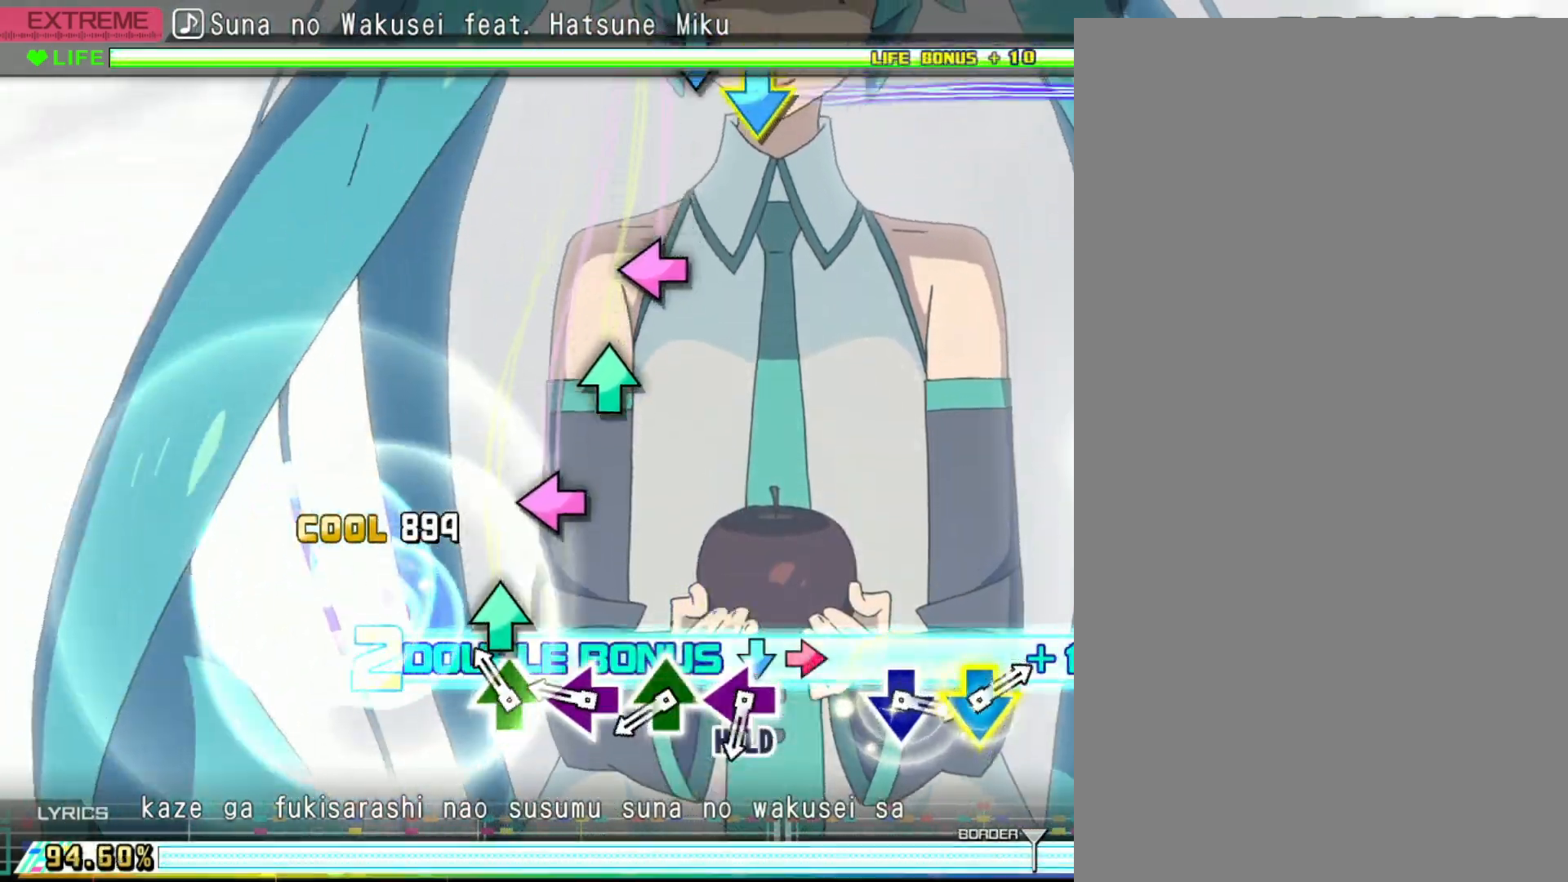
Gameplay with a controller (PlayStation layout); each line is a JSON object with the inputs held at the frame after it. "events" lists button and stick changes between this image and that frame as [ms after this image, input, new state], when the widget could be followed in between.
{"buttons": ["L2"], "left_stick": "center", "right_stick": "center", "events": [[33, "TRIANGLE", "down"], [133, "TRIANGLE", "up"], [200, "SQUARE", "down"], [267, "SQUARE", "up"], [367, "TRIANGLE", "down"], [450, "TRIANGLE", "up"]]}
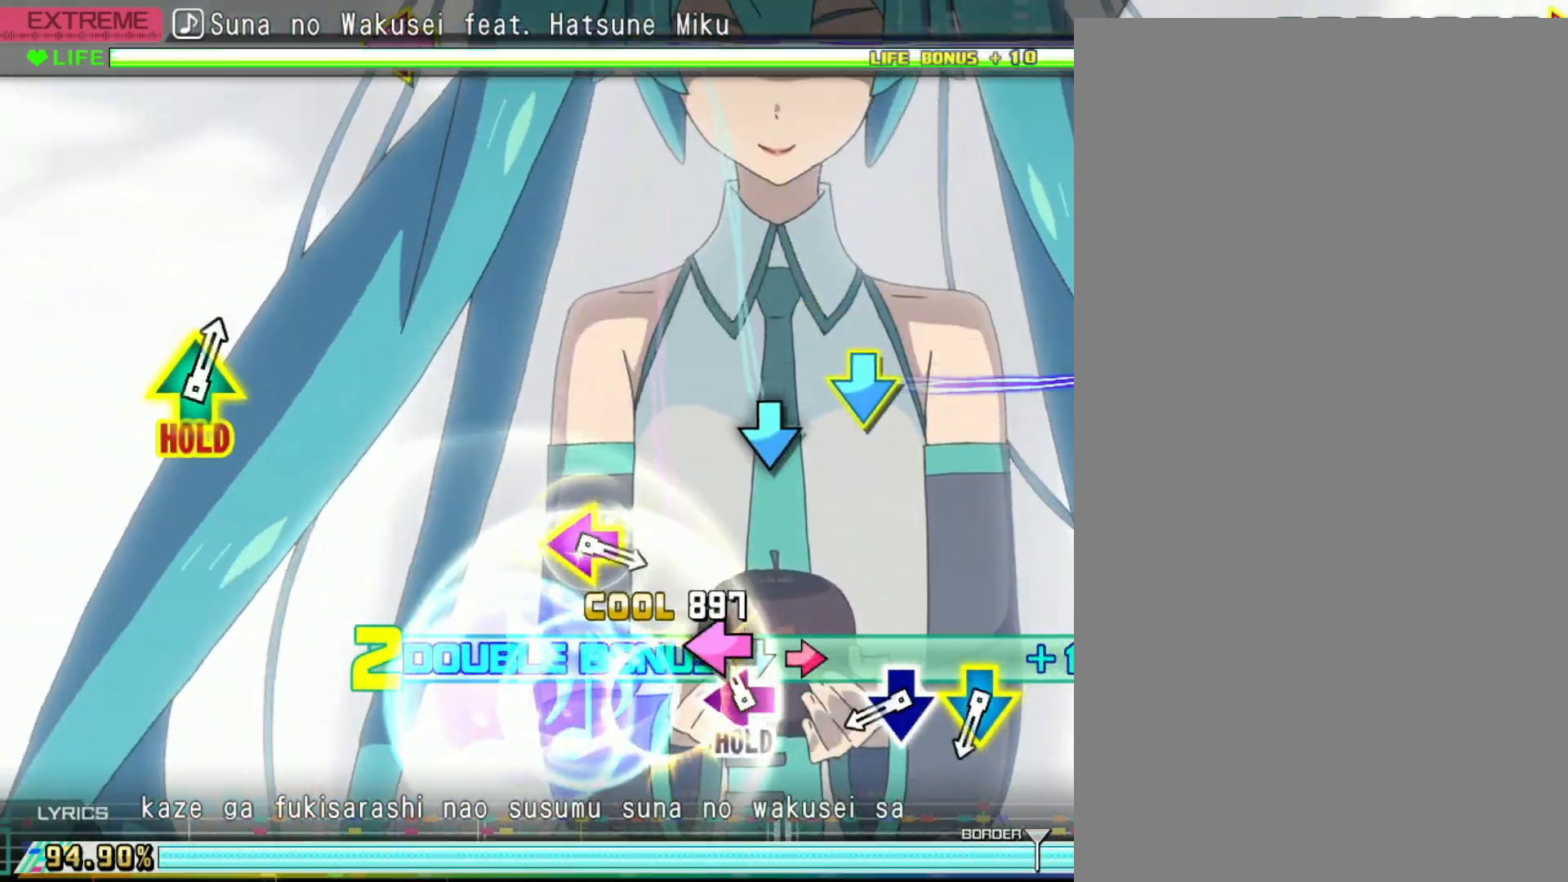
{"buttons": ["CIRCLE"], "left_stick": "center", "right_stick": "center", "events": [[17, "SQUARE", "down"], [183, "SQUARE", "up"], [333, "CROSS", "down"], [367, "L2", "up"], [417, "CROSS", "up"], [500, "CIRCLE", "down"]]}
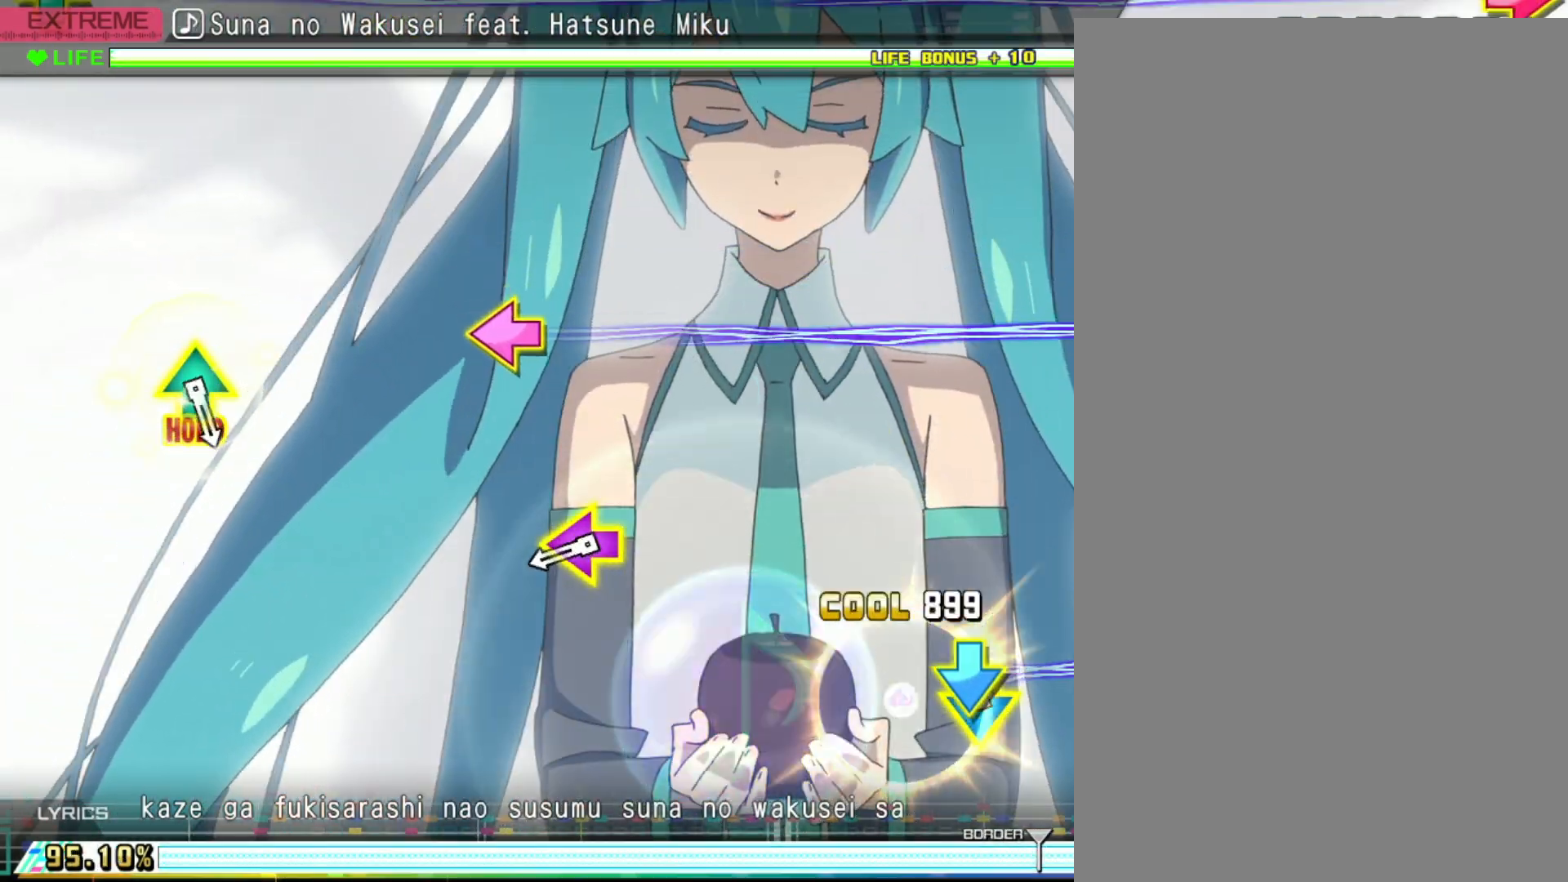
{"buttons": [], "left_stick": "center", "right_stick": "center", "events": [[17, "CROSS", "down"], [167, "CROSS", "up"], [200, "CIRCLE", "up"], [317, "R1", "down"], [433, "R1", "up"]]}
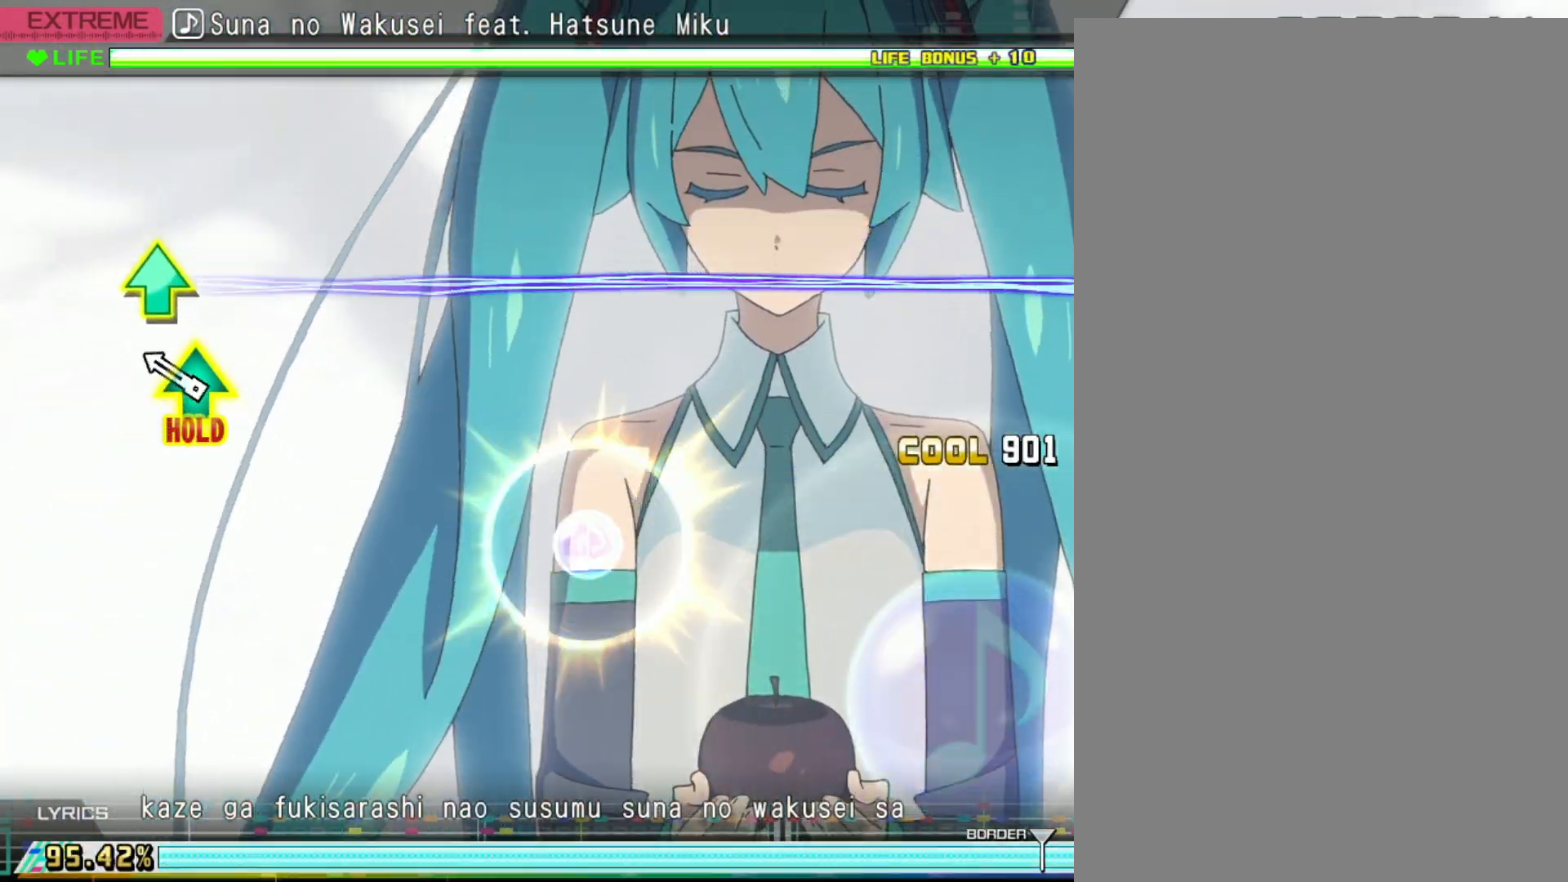
{"buttons": ["R2"], "left_stick": "center", "right_stick": "center", "events": [[117, "CIRCLE", "down"], [117, "TRIANGLE", "down"], [300, "R2", "down"], [400, "TRIANGLE", "up"], [417, "CIRCLE", "up"]]}
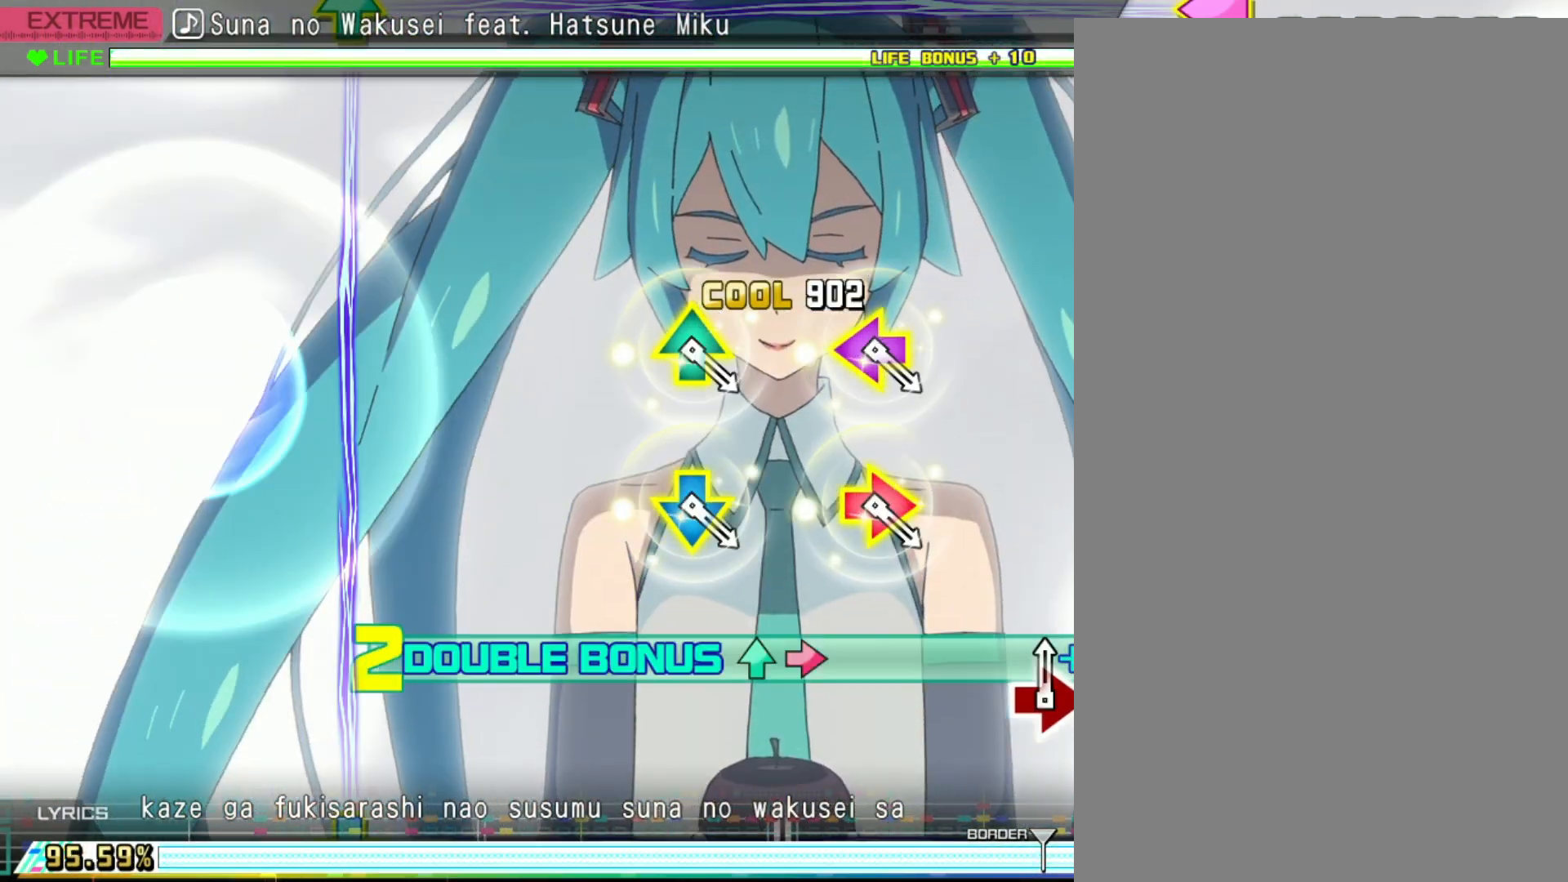
{"buttons": ["R2"], "left_stick": "center", "right_stick": "center", "events": []}
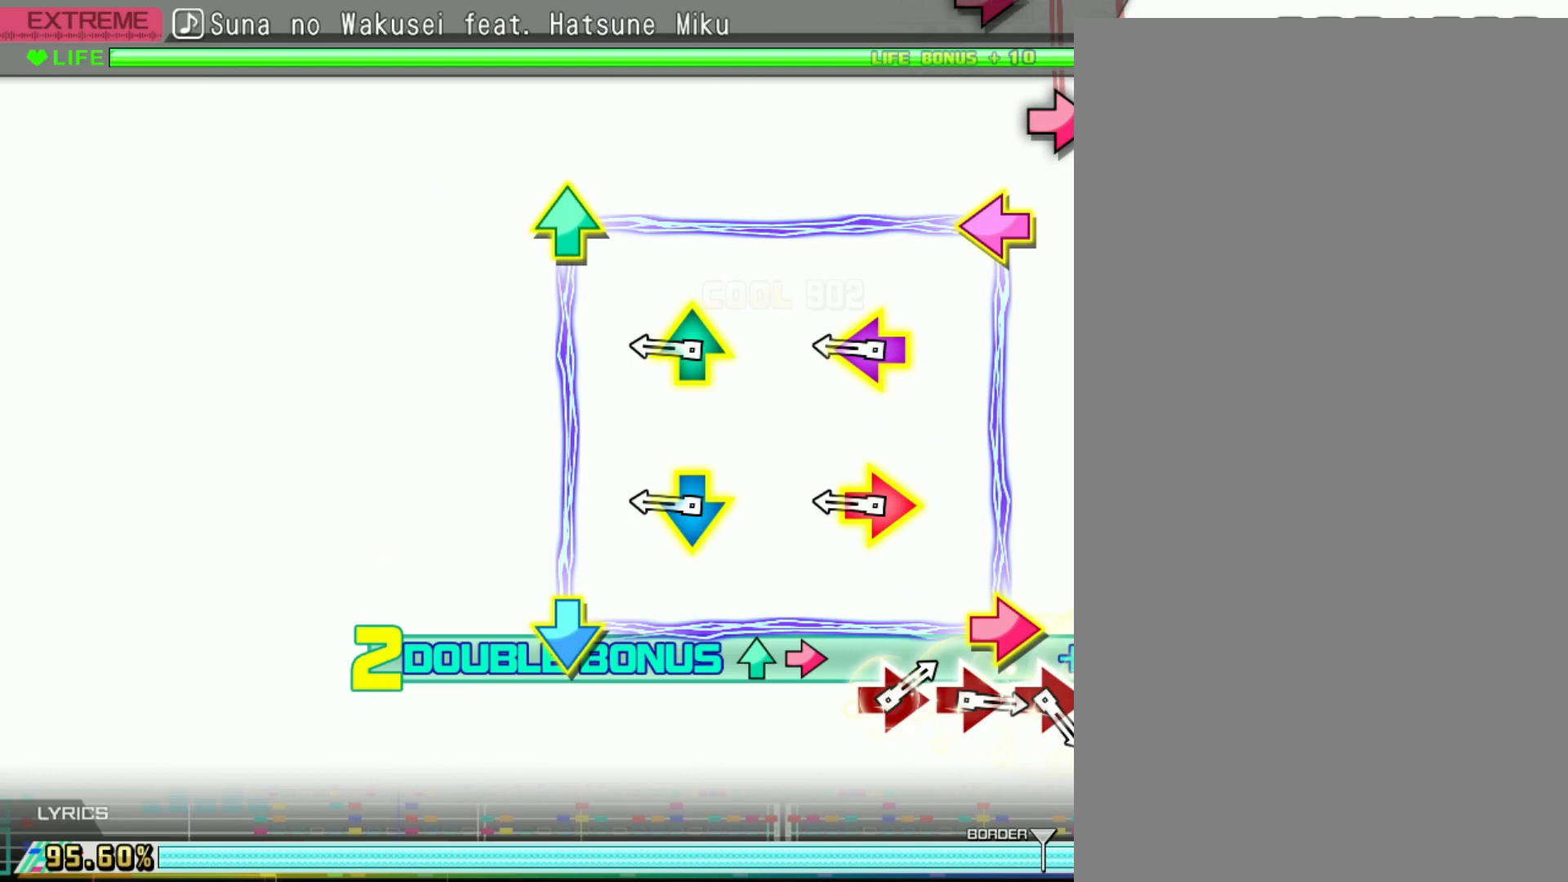
{"buttons": ["R2"], "left_stick": "center", "right_stick": "center", "events": [[233, "L2", "down"], [383, "L2", "up"]]}
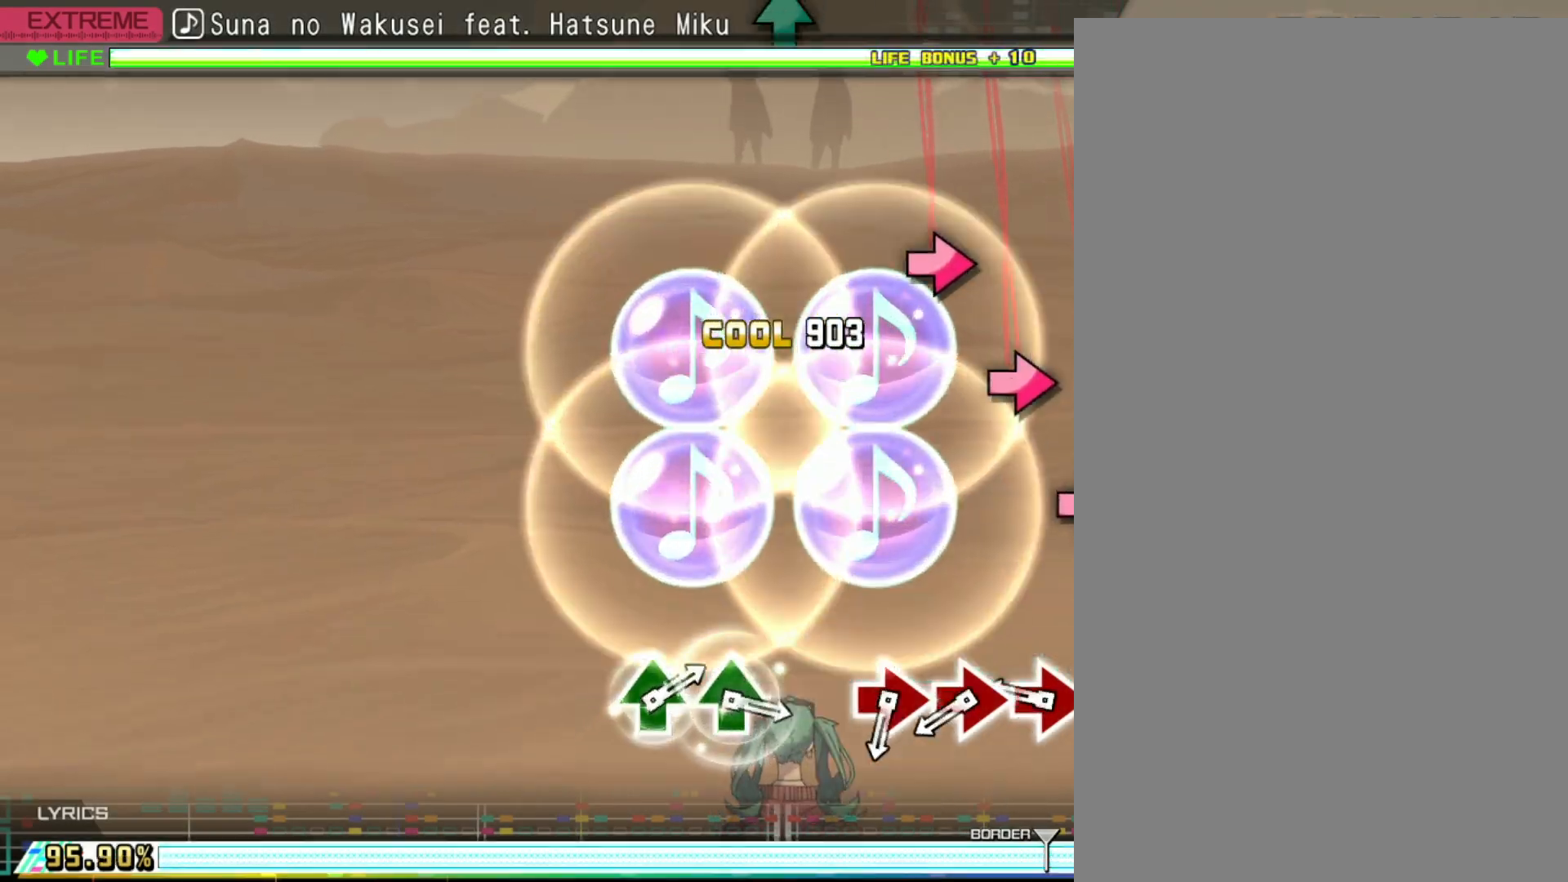
{"buttons": ["R2"], "left_stick": "center", "right_stick": "center", "events": [[50, "CIRCLE", "down"], [133, "CIRCLE", "up"], [200, "CIRCLE", "down"], [300, "CIRCLE", "up"], [367, "CIRCLE", "down"], [450, "CIRCLE", "up"]]}
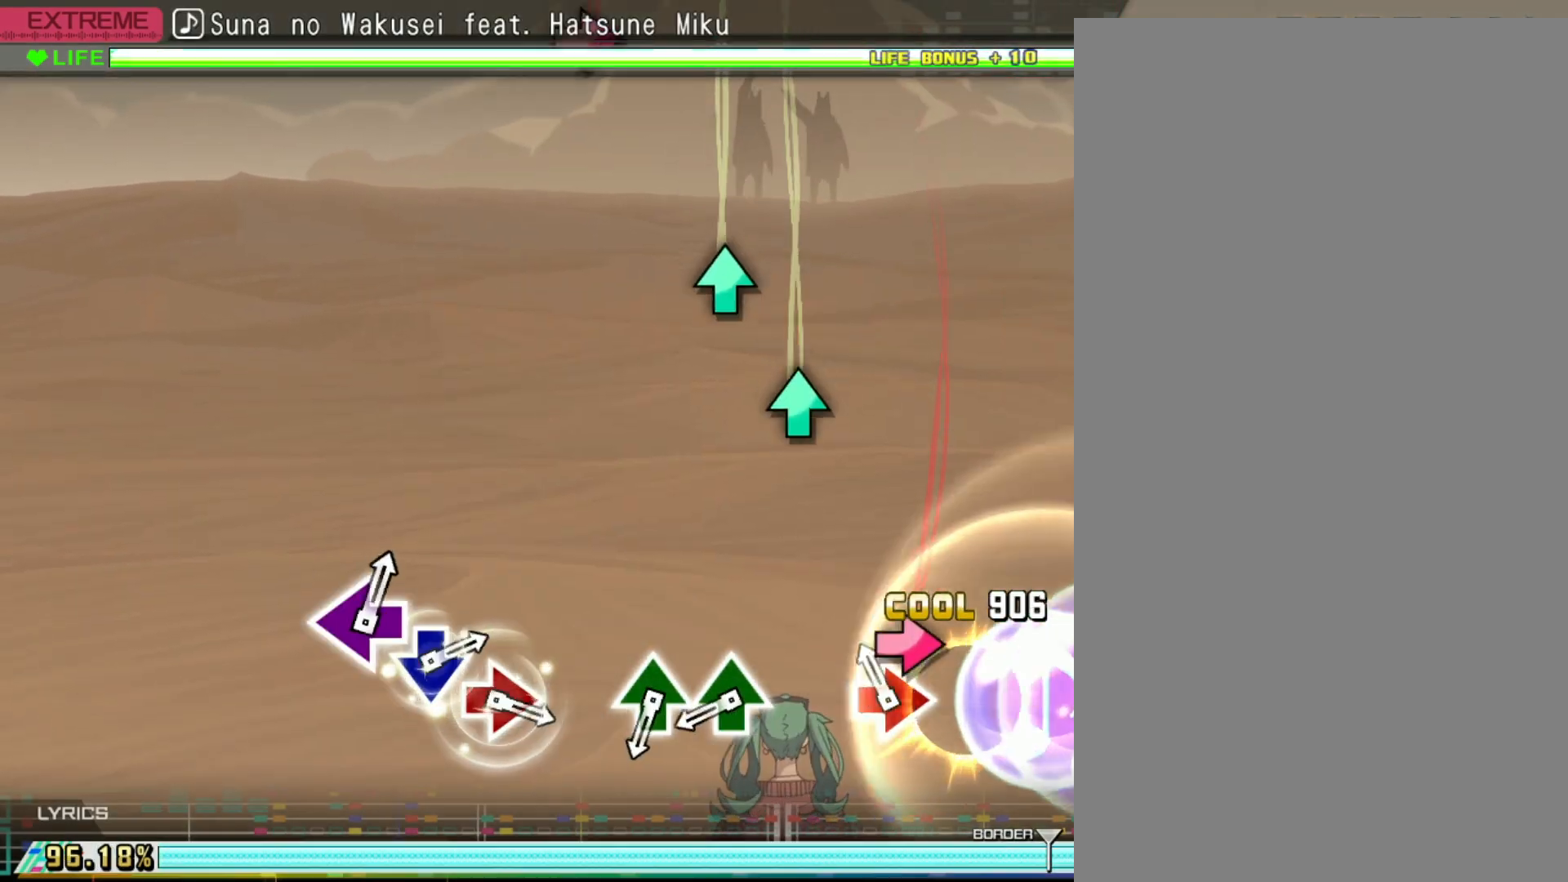
{"buttons": ["R2"], "left_stick": "center", "right_stick": "center", "events": [[33, "CIRCLE", "down"], [133, "CIRCLE", "up"], [350, "TRIANGLE", "down"], [433, "TRIANGLE", "up"]]}
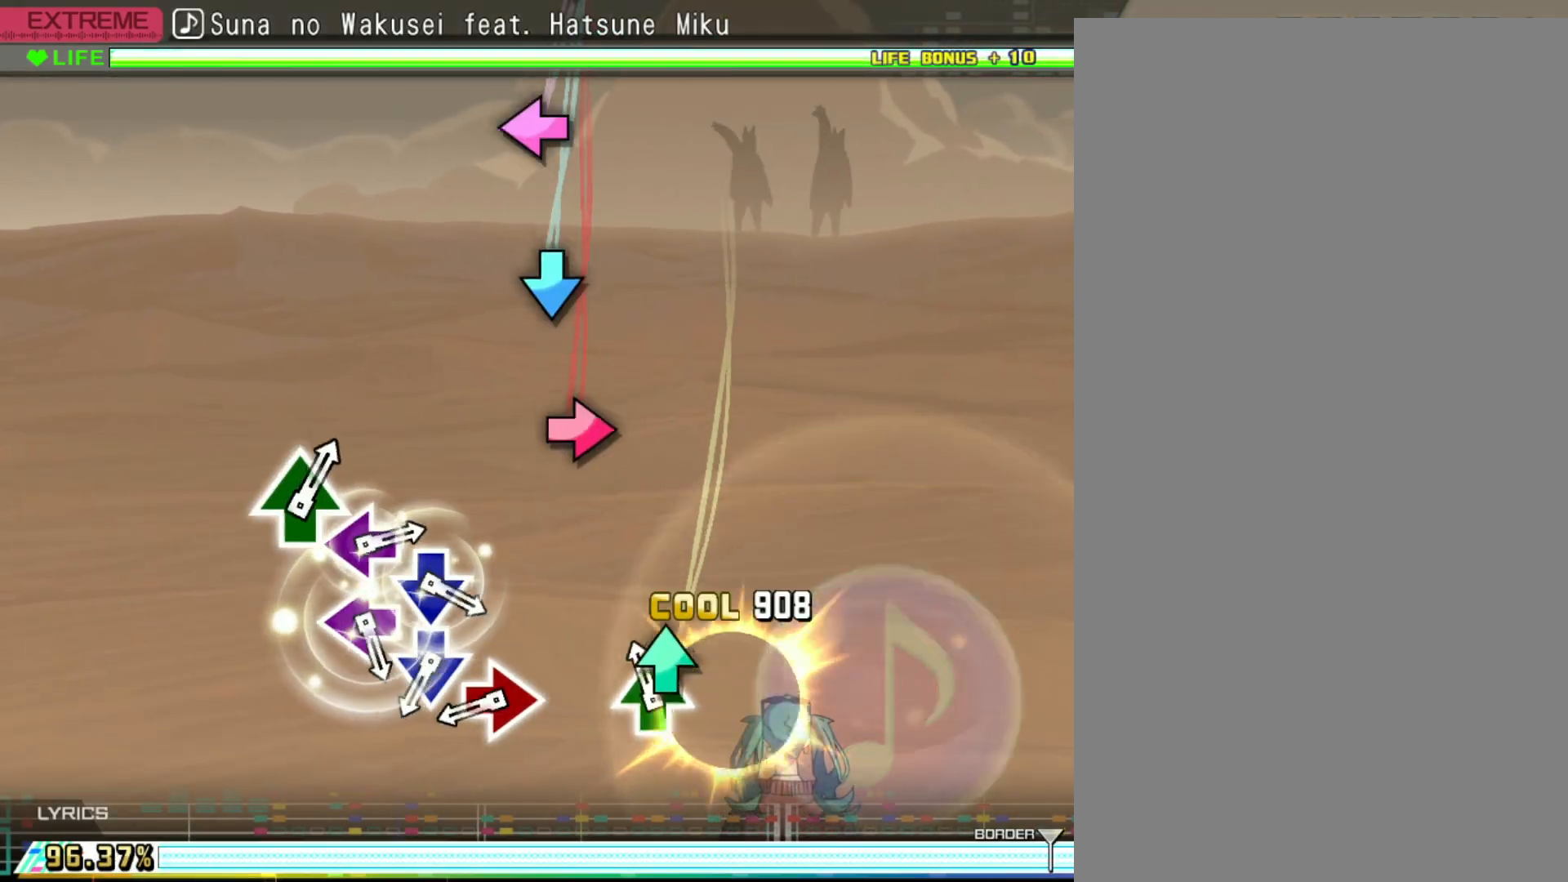
{"buttons": ["CROSS"], "left_stick": "center", "right_stick": "center", "events": [[17, "TRIANGLE", "down"], [117, "TRIANGLE", "up"], [133, "R2", "up"], [283, "CIRCLE", "down"], [367, "CIRCLE", "up"], [467, "CROSS", "down"]]}
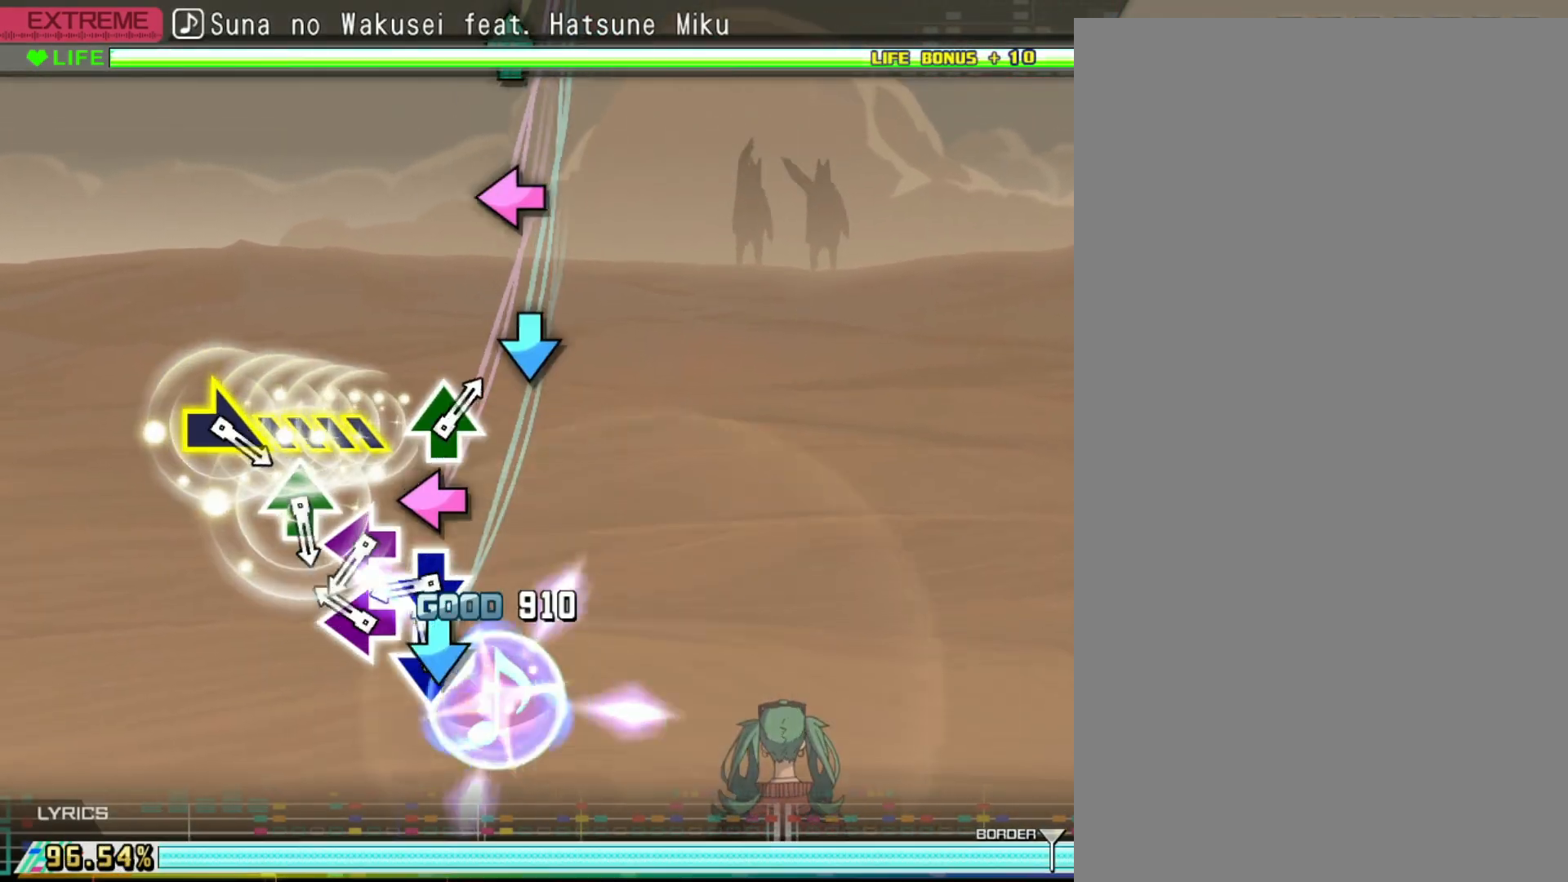
{"buttons": ["SQUARE"], "left_stick": "center", "right_stick": "center", "events": [[50, "CROSS", "up"], [133, "SQUARE", "down"], [217, "SQUARE", "up"], [300, "CROSS", "down"], [367, "CROSS", "up"], [450, "SQUARE", "down"]]}
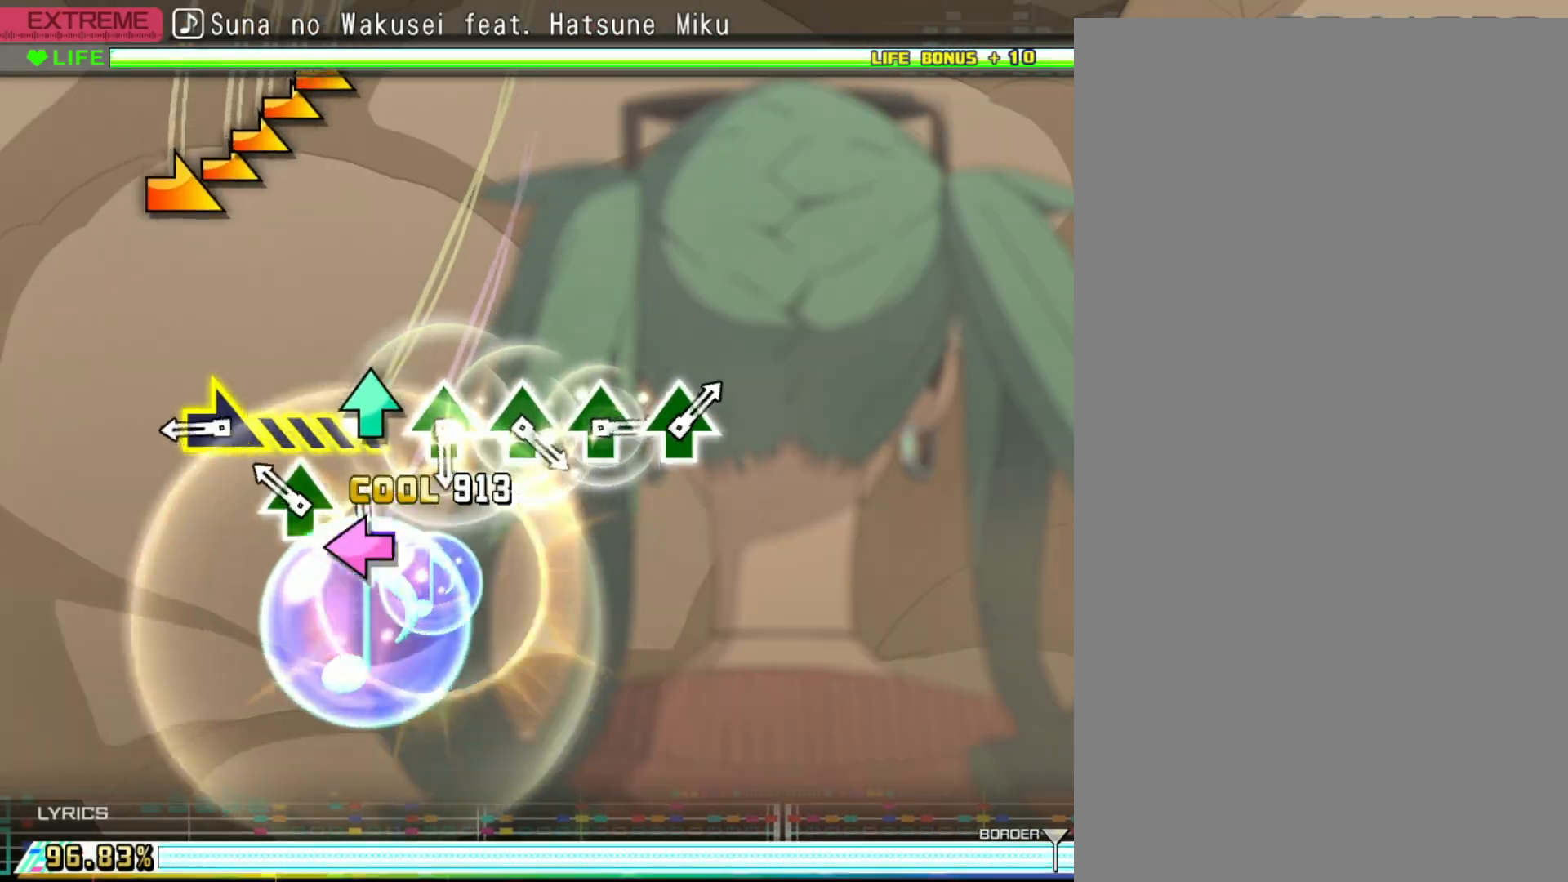
{"buttons": [], "left_stick": "center", "right_stick": "center", "events": [[33, "SQUARE", "up"], [100, "TRIANGLE", "down"], [200, "TRIANGLE", "up"], [250, "left_stick", "right"], [450, "left_stick", "center"]]}
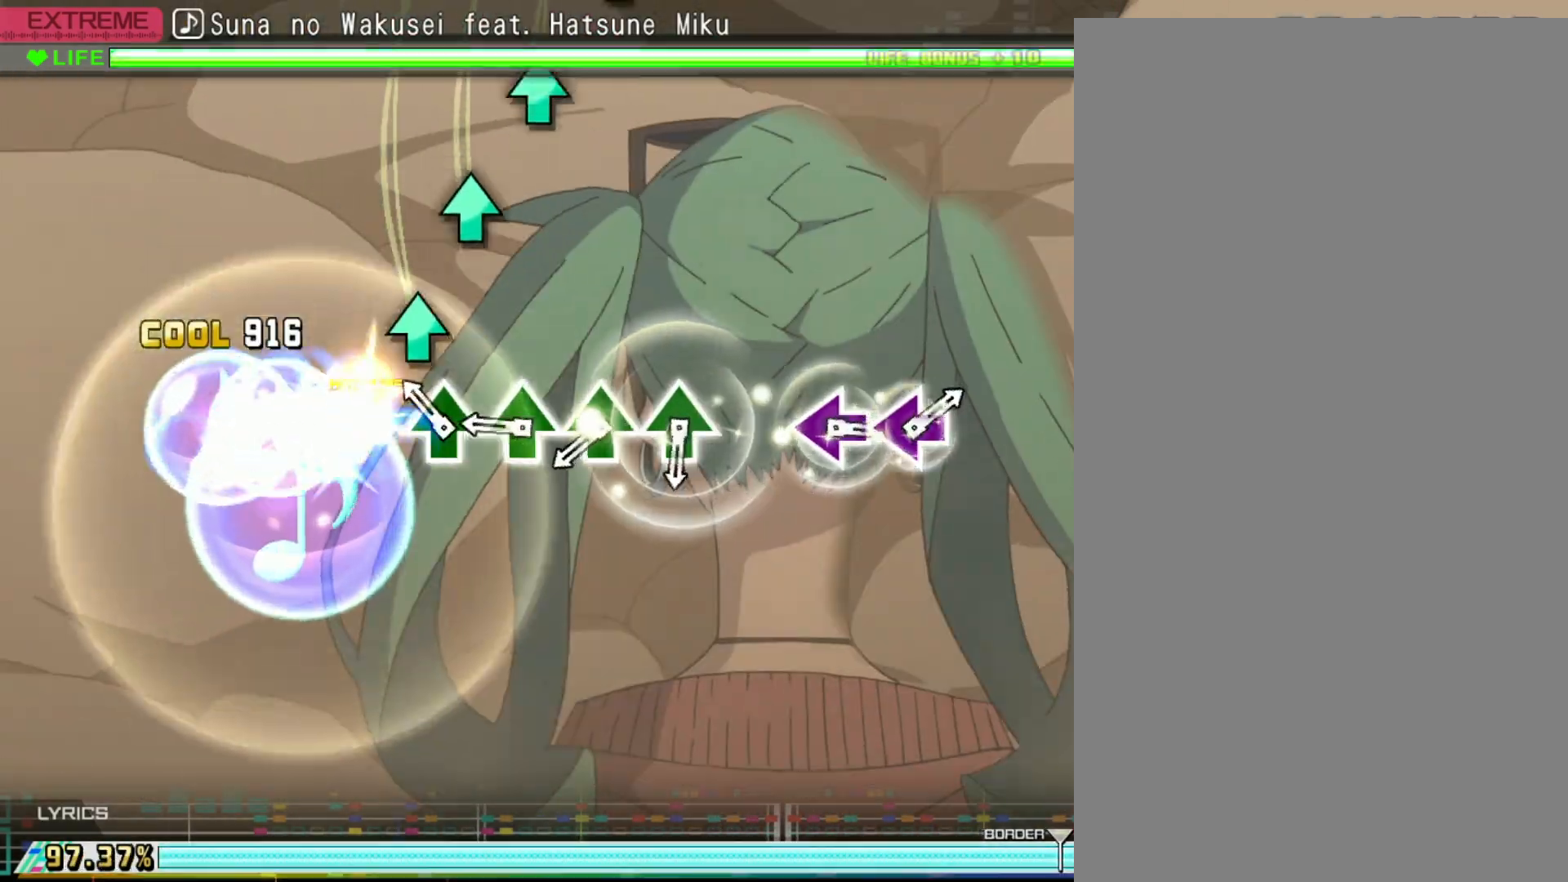
{"buttons": [], "left_stick": "center", "right_stick": "center", "events": [[67, "TRIANGLE", "down"], [133, "TRIANGLE", "up"], [233, "TRIANGLE", "down"], [317, "TRIANGLE", "up"], [400, "TRIANGLE", "down"], [467, "TRIANGLE", "up"]]}
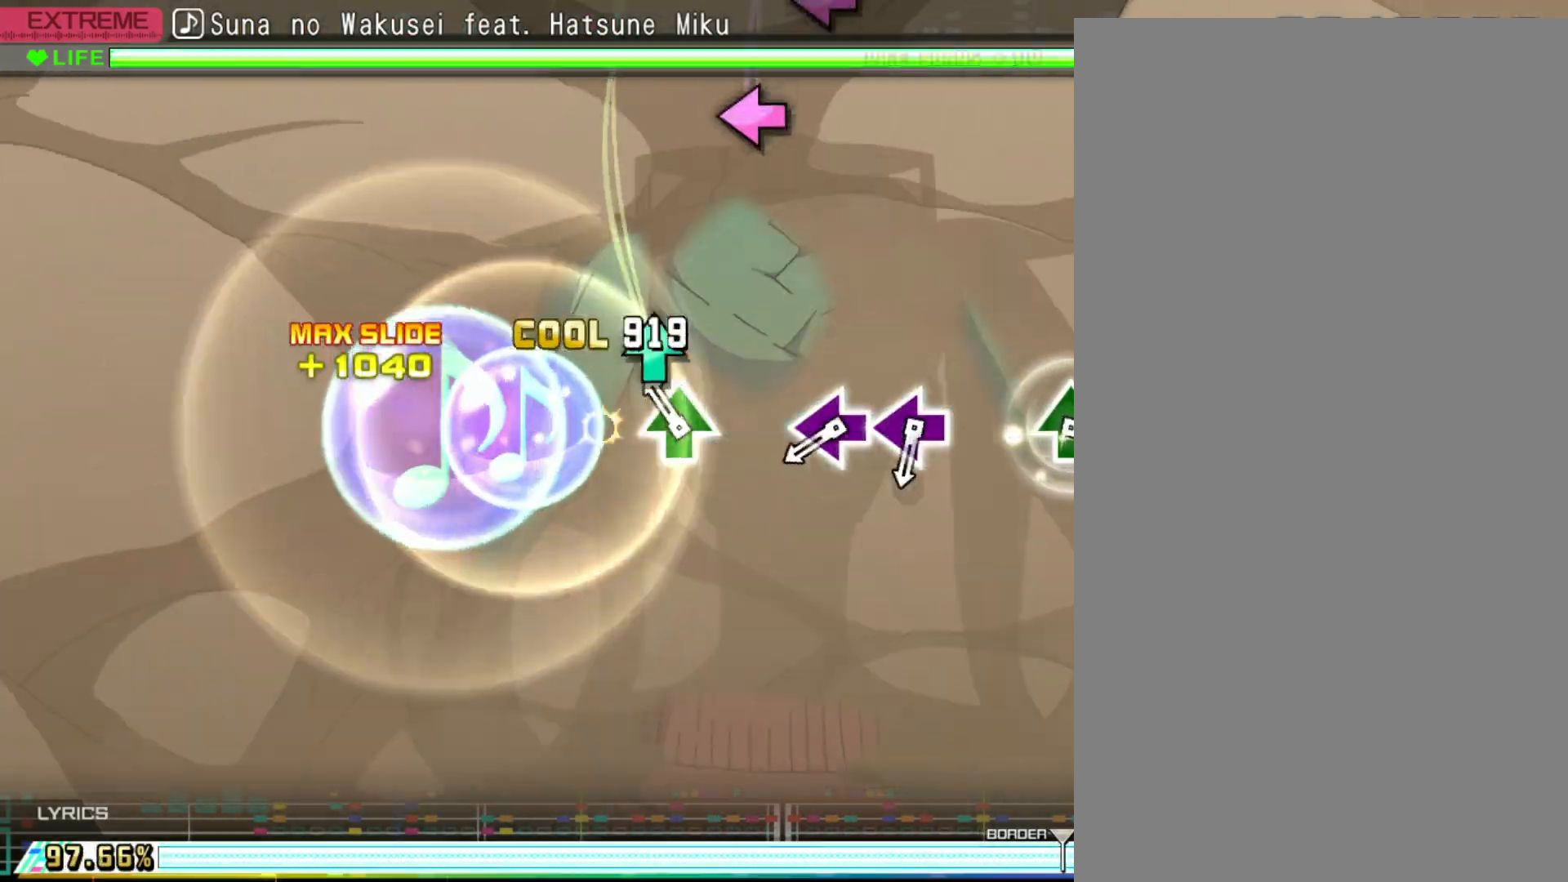
{"buttons": [], "left_stick": "center", "right_stick": "center", "events": [[50, "TRIANGLE", "down"], [150, "TRIANGLE", "up"], [350, "SQUARE", "down"], [417, "SQUARE", "up"]]}
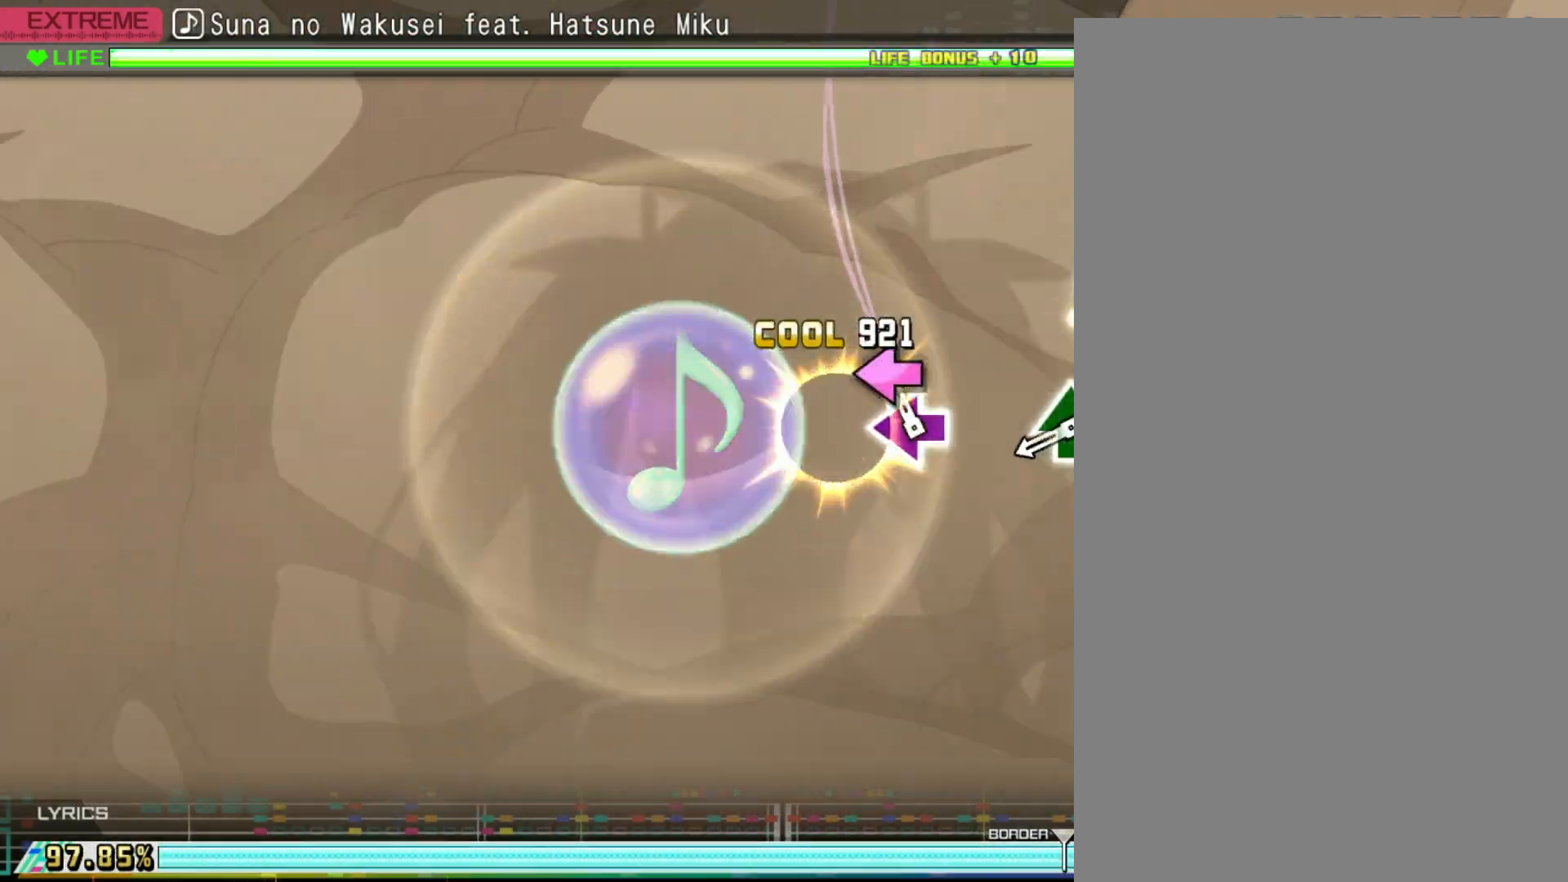
{"buttons": ["SQUARE"], "left_stick": "center", "right_stick": "center", "events": [[17, "SQUARE", "down"], [100, "SQUARE", "up"], [300, "TRIANGLE", "down"], [383, "TRIANGLE", "up"], [483, "SQUARE", "down"]]}
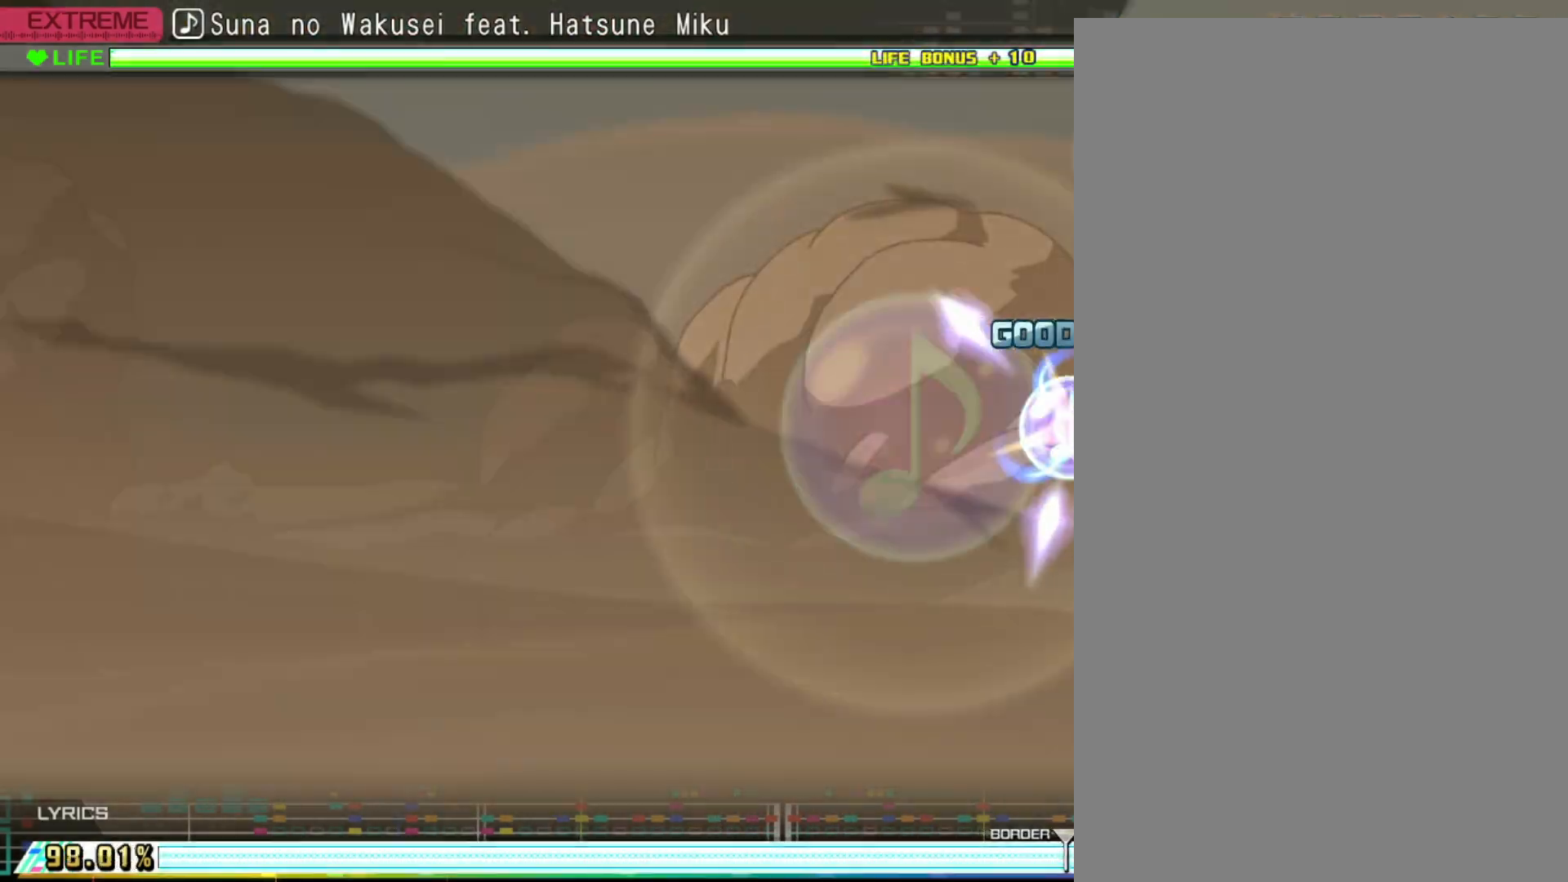
{"buttons": ["CROSS"], "left_stick": "center", "right_stick": "center", "events": [[50, "SQUARE", "up"], [133, "CROSS", "down"], [200, "CROSS", "up"], [317, "SQUARE", "down"], [383, "SQUARE", "up"], [467, "CROSS", "down"]]}
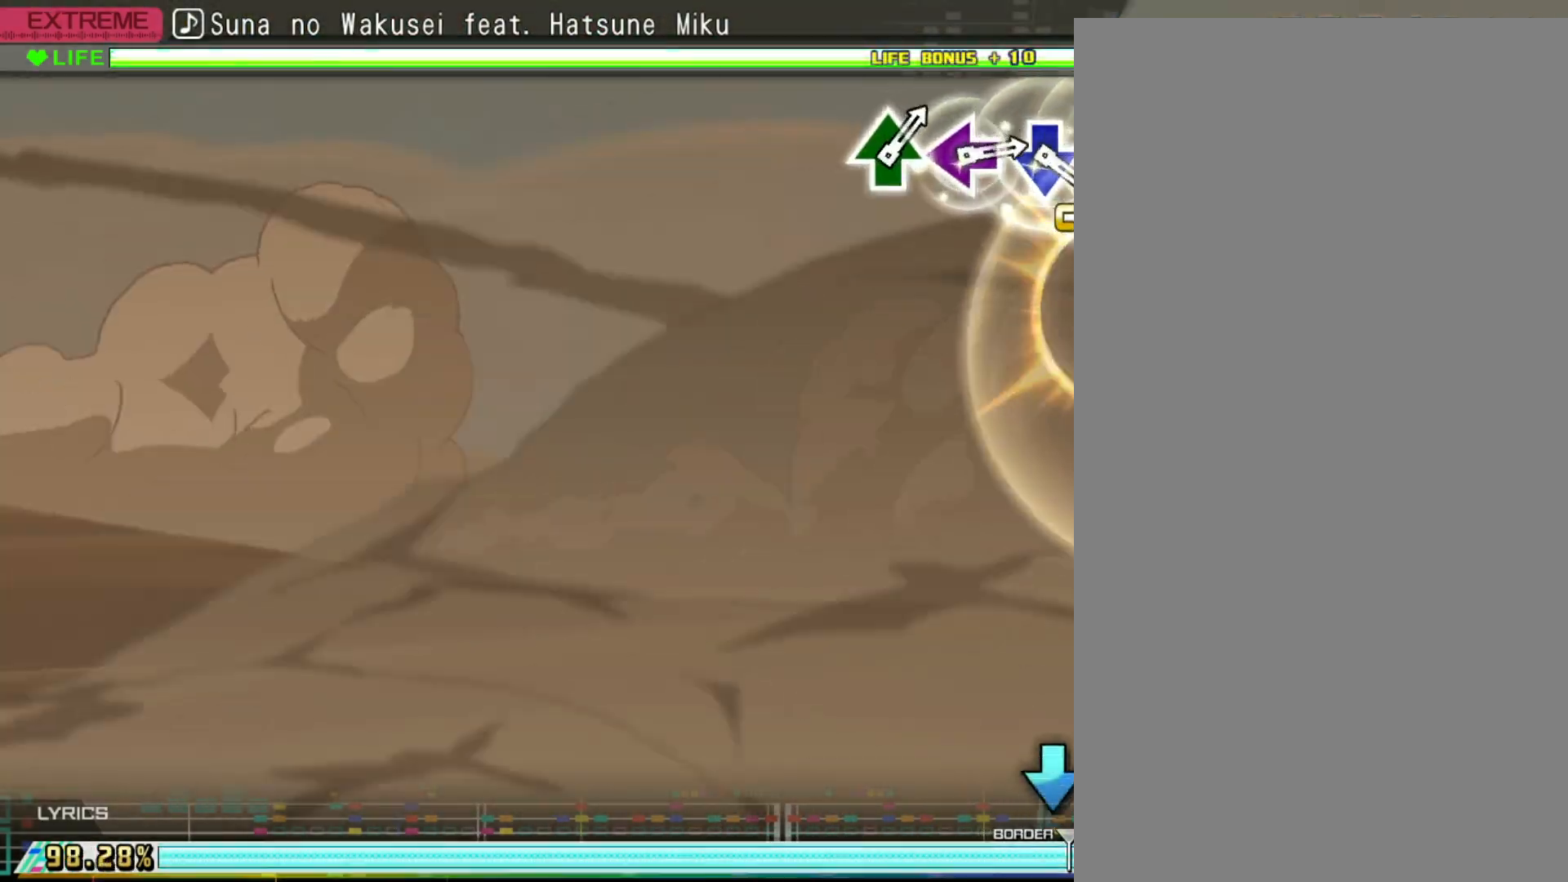
{"buttons": [], "left_stick": "center", "right_stick": "center", "events": [[17, "CROSS", "up"], [133, "CIRCLE", "down"], [217, "CIRCLE", "up"], [233, "left_stick", "left"], [433, "left_stick", "center"]]}
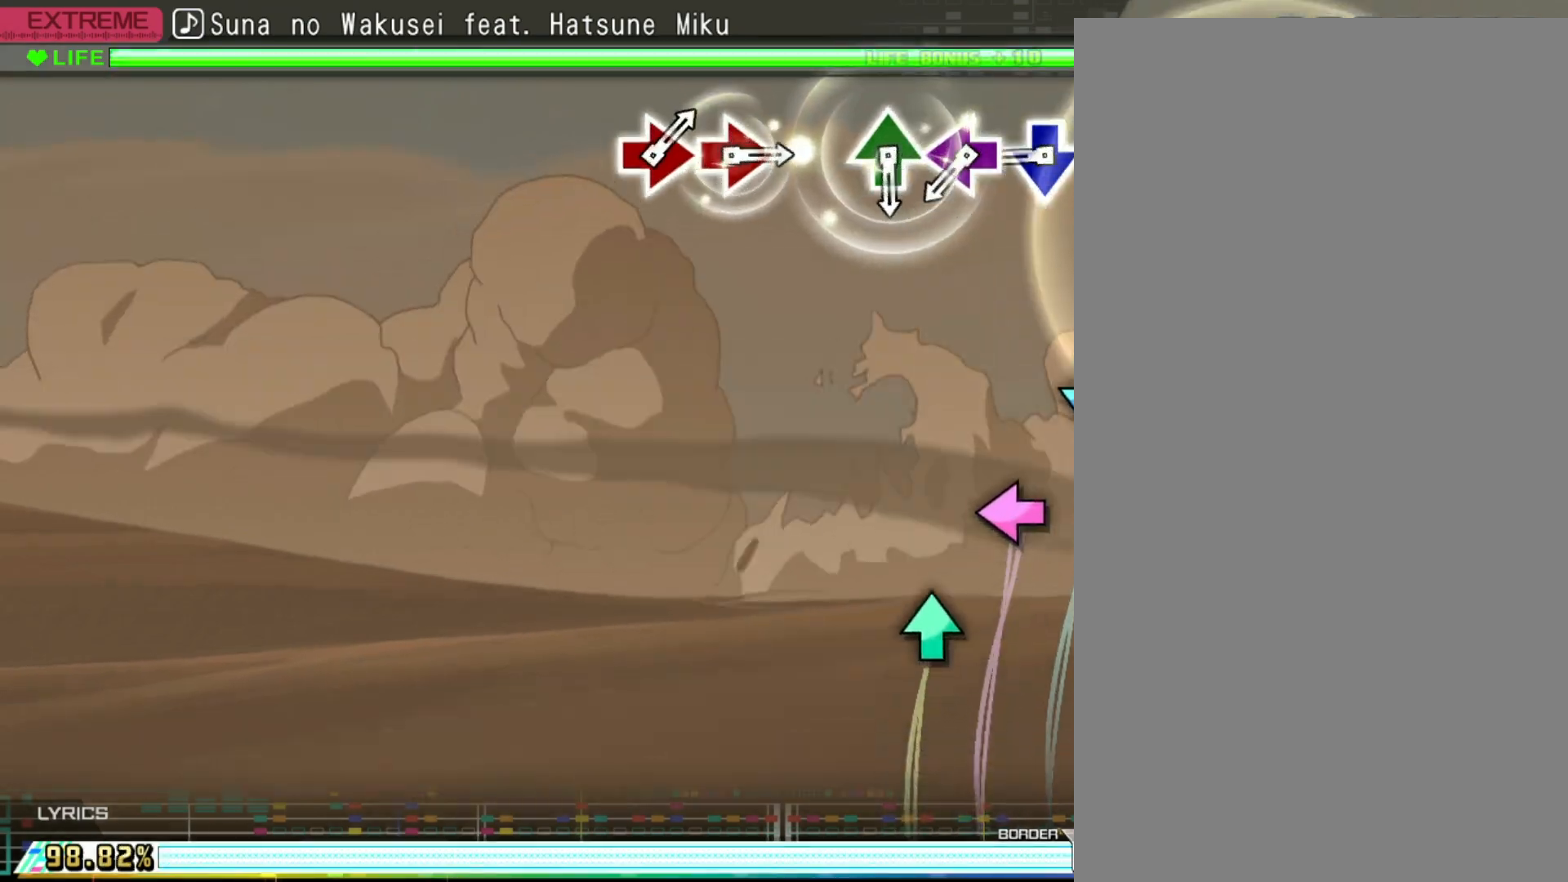
{"buttons": [], "left_stick": "center", "right_stick": "center", "events": [[83, "CIRCLE", "down"], [150, "CIRCLE", "up"], [233, "CROSS", "down"], [333, "CROSS", "up"], [417, "SQUARE", "down"], [483, "SQUARE", "up"]]}
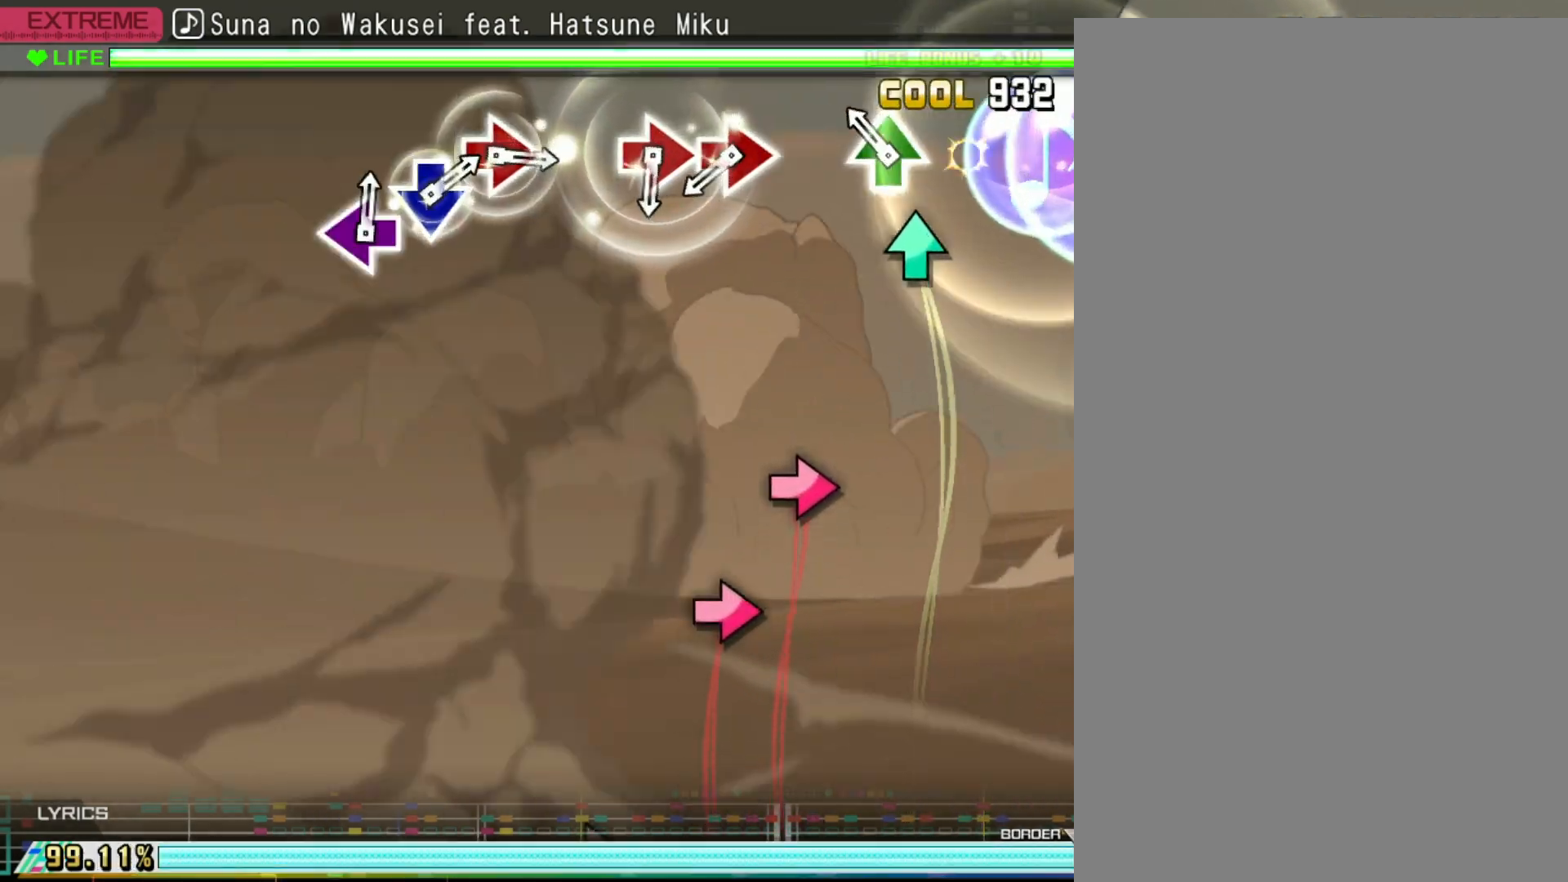
{"buttons": [], "left_stick": "center", "right_stick": "center", "events": [[67, "TRIANGLE", "down"], [133, "TRIANGLE", "up"], [383, "CIRCLE", "down"], [450, "CIRCLE", "up"]]}
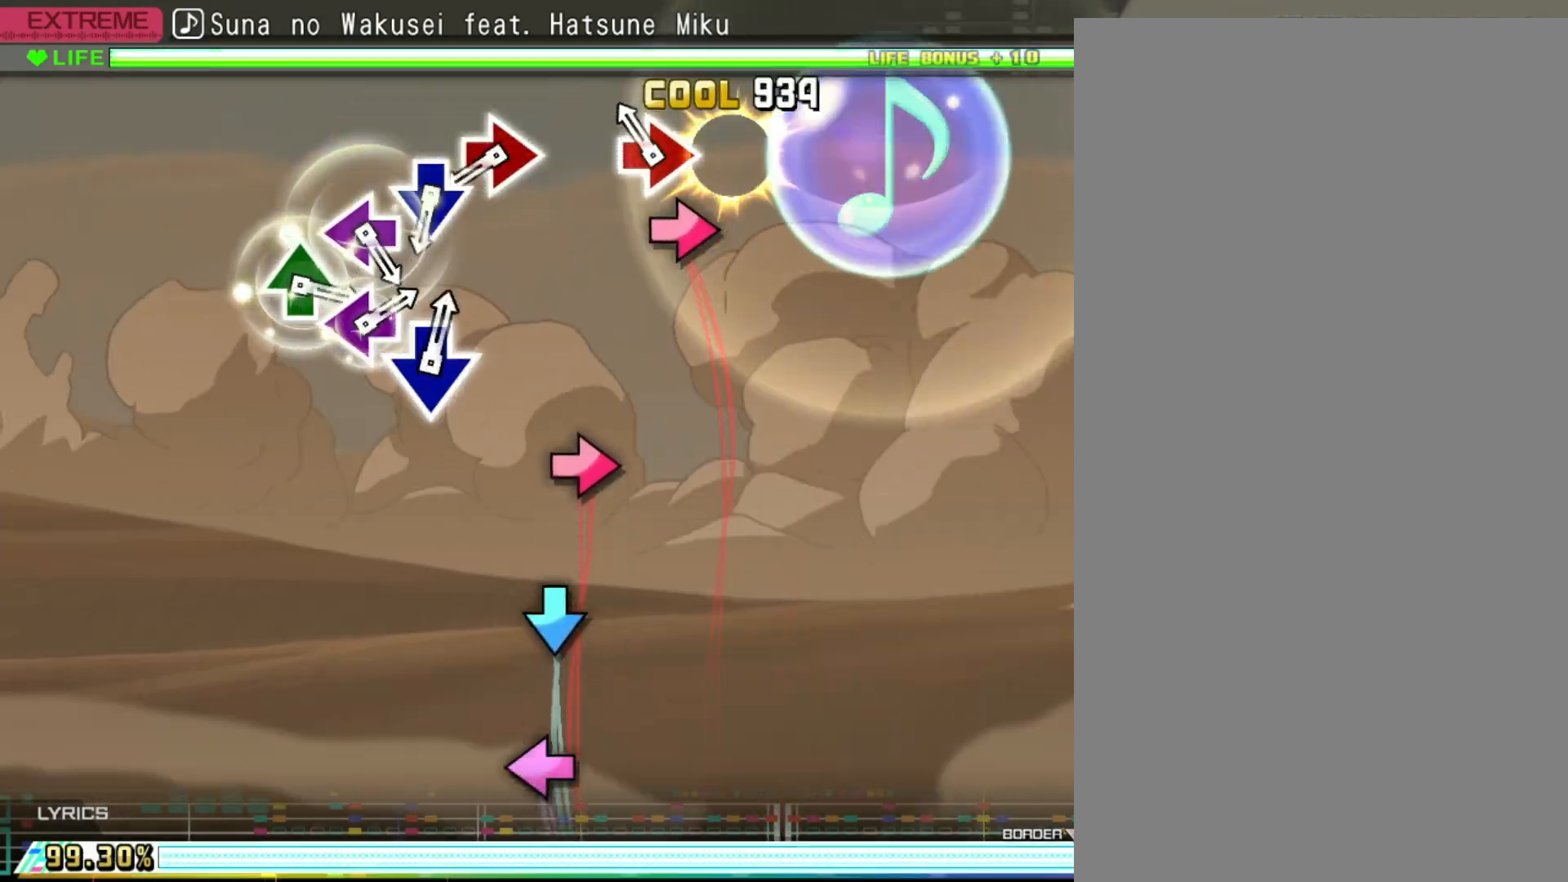
{"buttons": ["CROSS"], "left_stick": "center", "right_stick": "center", "events": [[50, "CIRCLE", "down"], [133, "CIRCLE", "up"], [333, "CIRCLE", "down"], [400, "CIRCLE", "up"], [483, "CROSS", "down"]]}
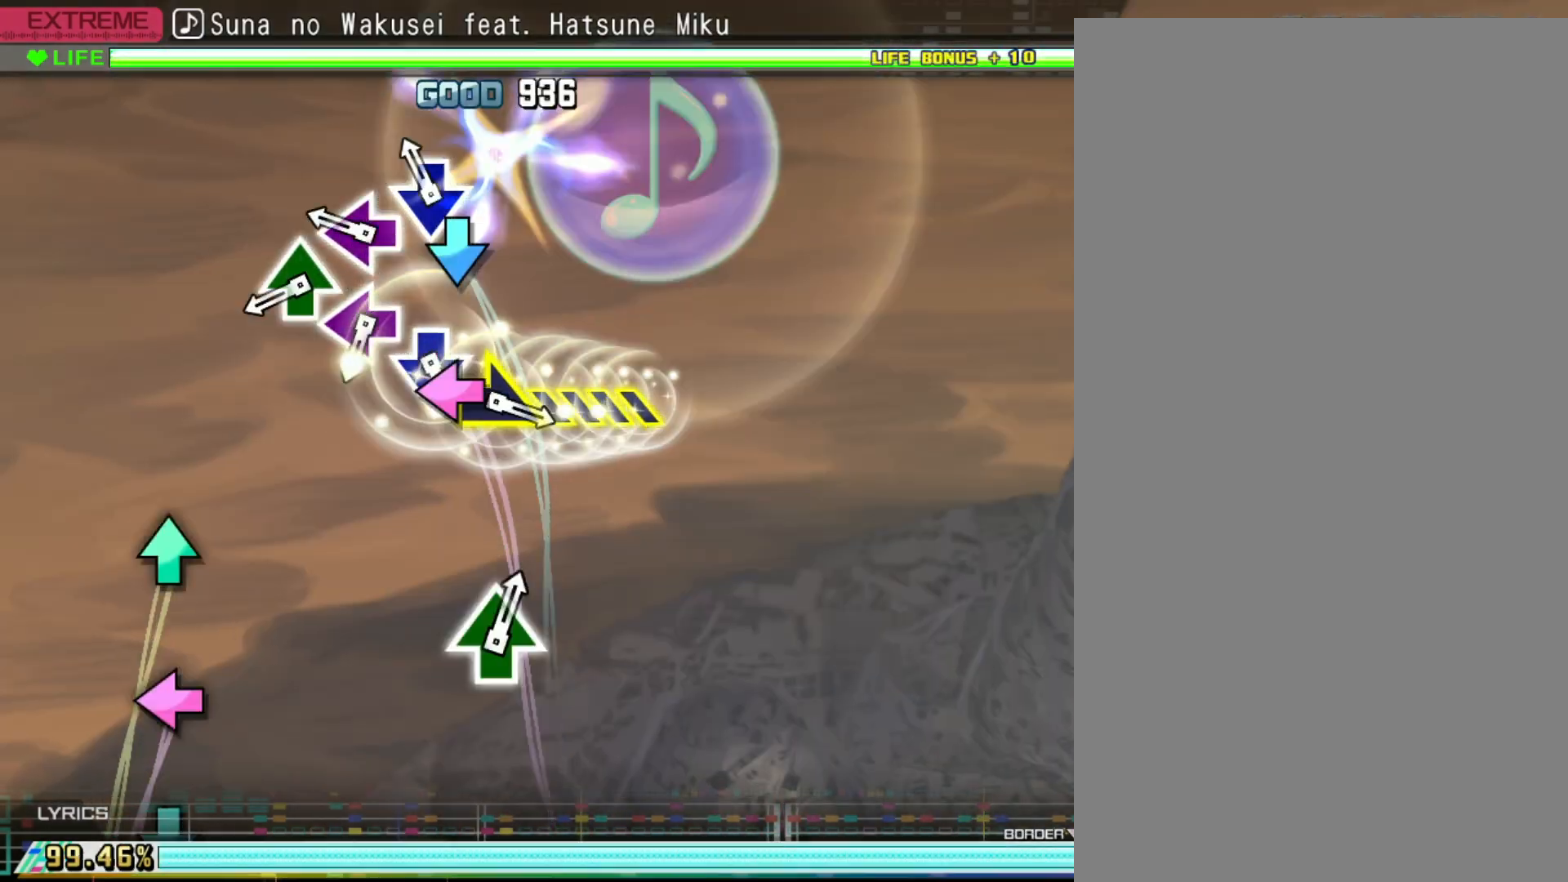
{"buttons": ["SQUARE"], "left_stick": "center", "right_stick": "center", "events": [[67, "CROSS", "up"], [150, "SQUARE", "down"], [233, "SQUARE", "up"], [333, "TRIANGLE", "down"], [400, "TRIANGLE", "up"], [483, "SQUARE", "down"]]}
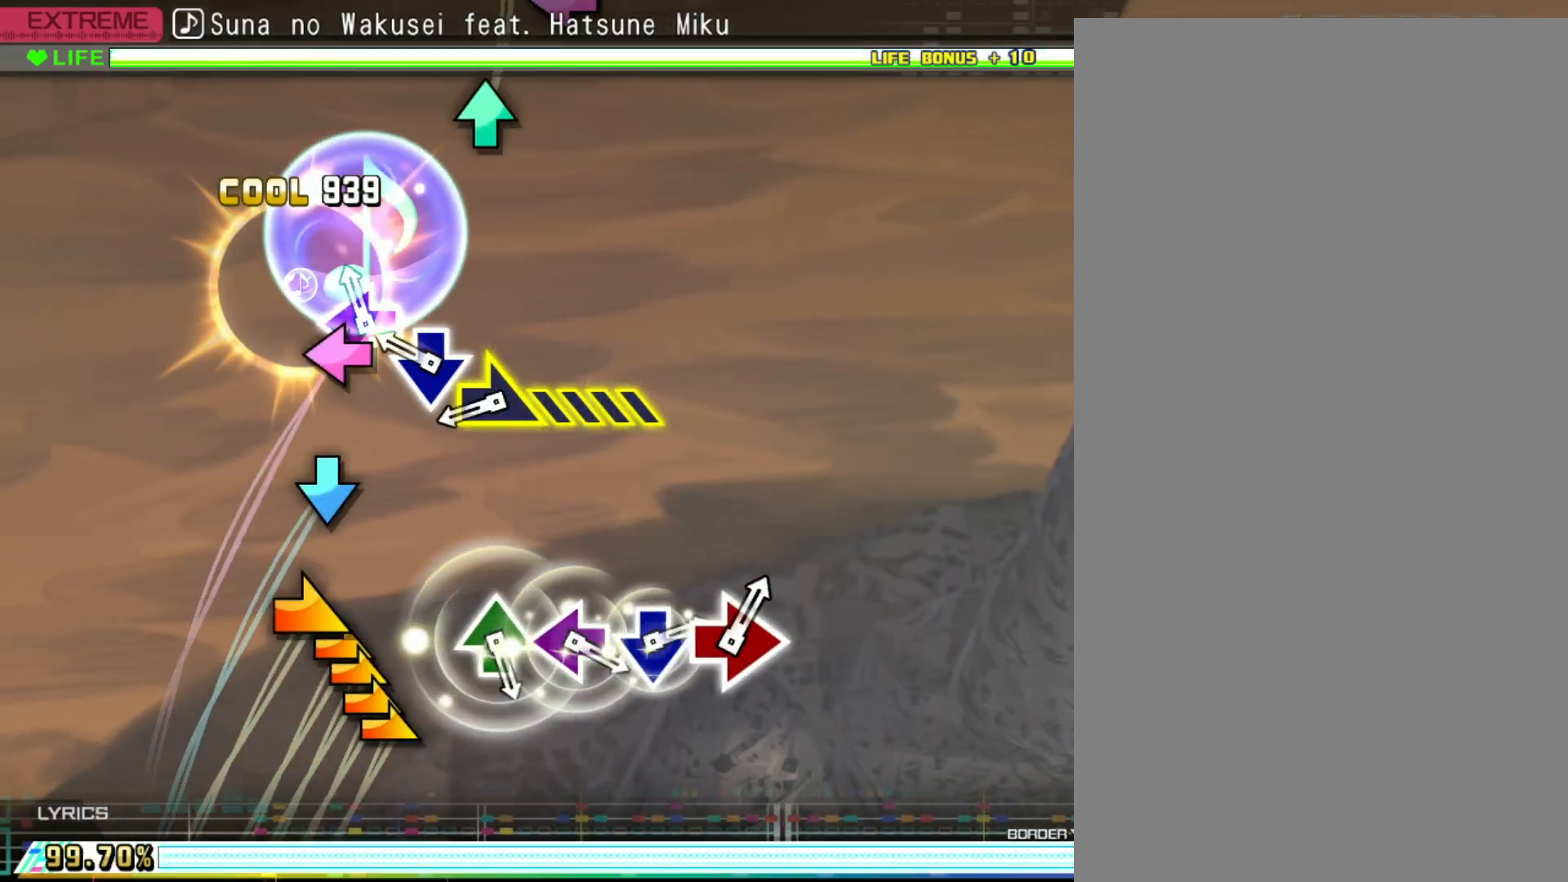
{"buttons": [], "left_stick": "center", "right_stick": "center", "events": [[50, "SQUARE", "up"], [150, "CROSS", "down"], [200, "CROSS", "up"], [267, "left_stick", "up-right"], [467, "left_stick", "center"]]}
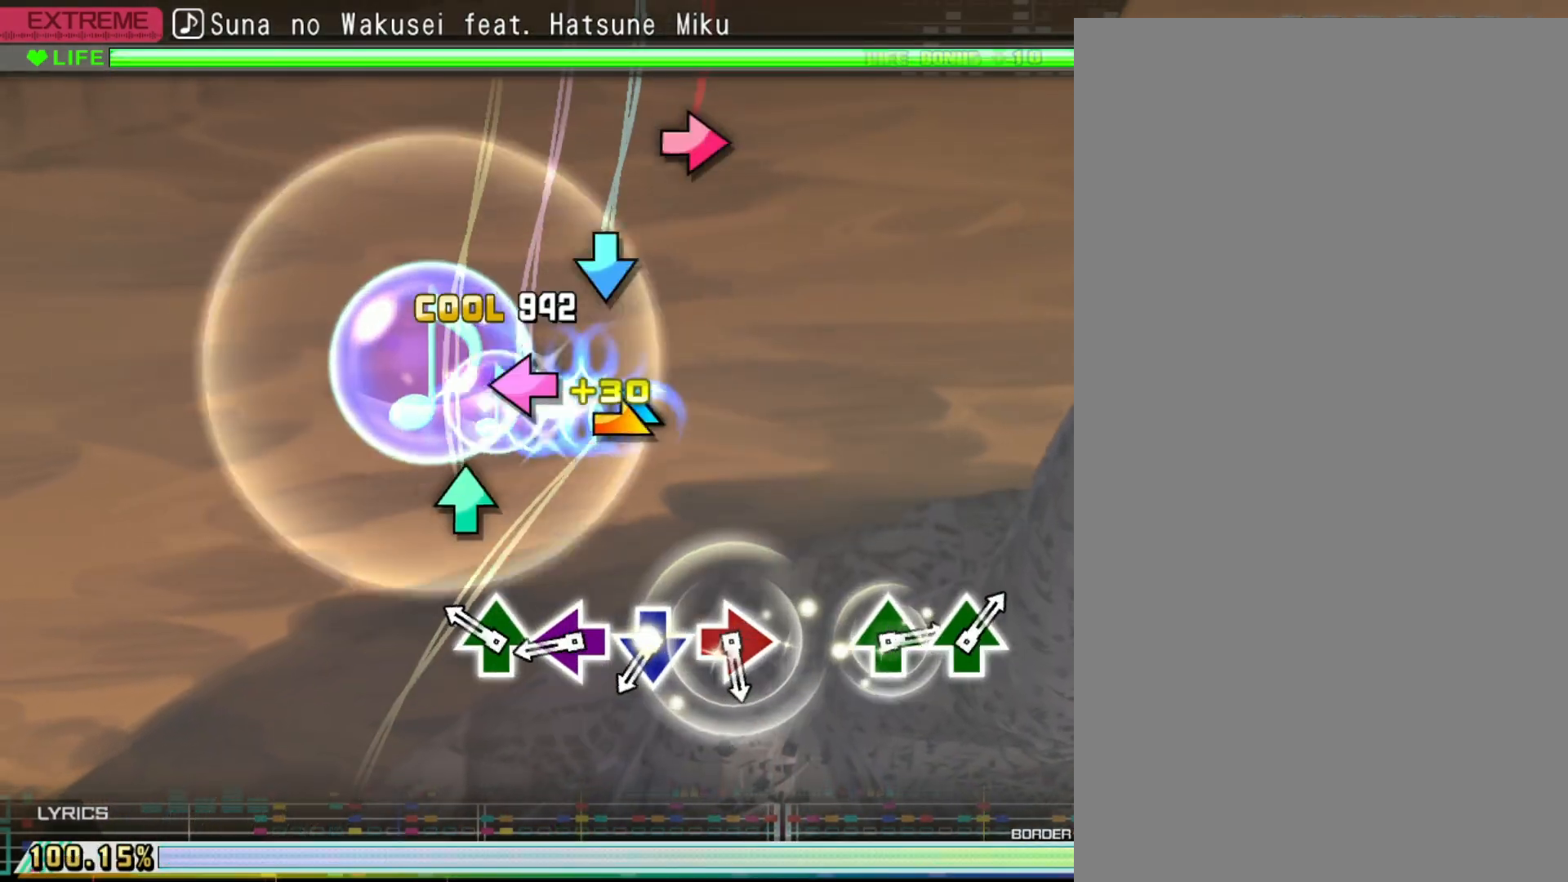
{"buttons": [], "left_stick": "center", "right_stick": "center", "events": [[117, "TRIANGLE", "down"], [200, "TRIANGLE", "up"], [283, "SQUARE", "down"], [350, "SQUARE", "up"], [450, "CROSS", "down"], [500, "CROSS", "up"]]}
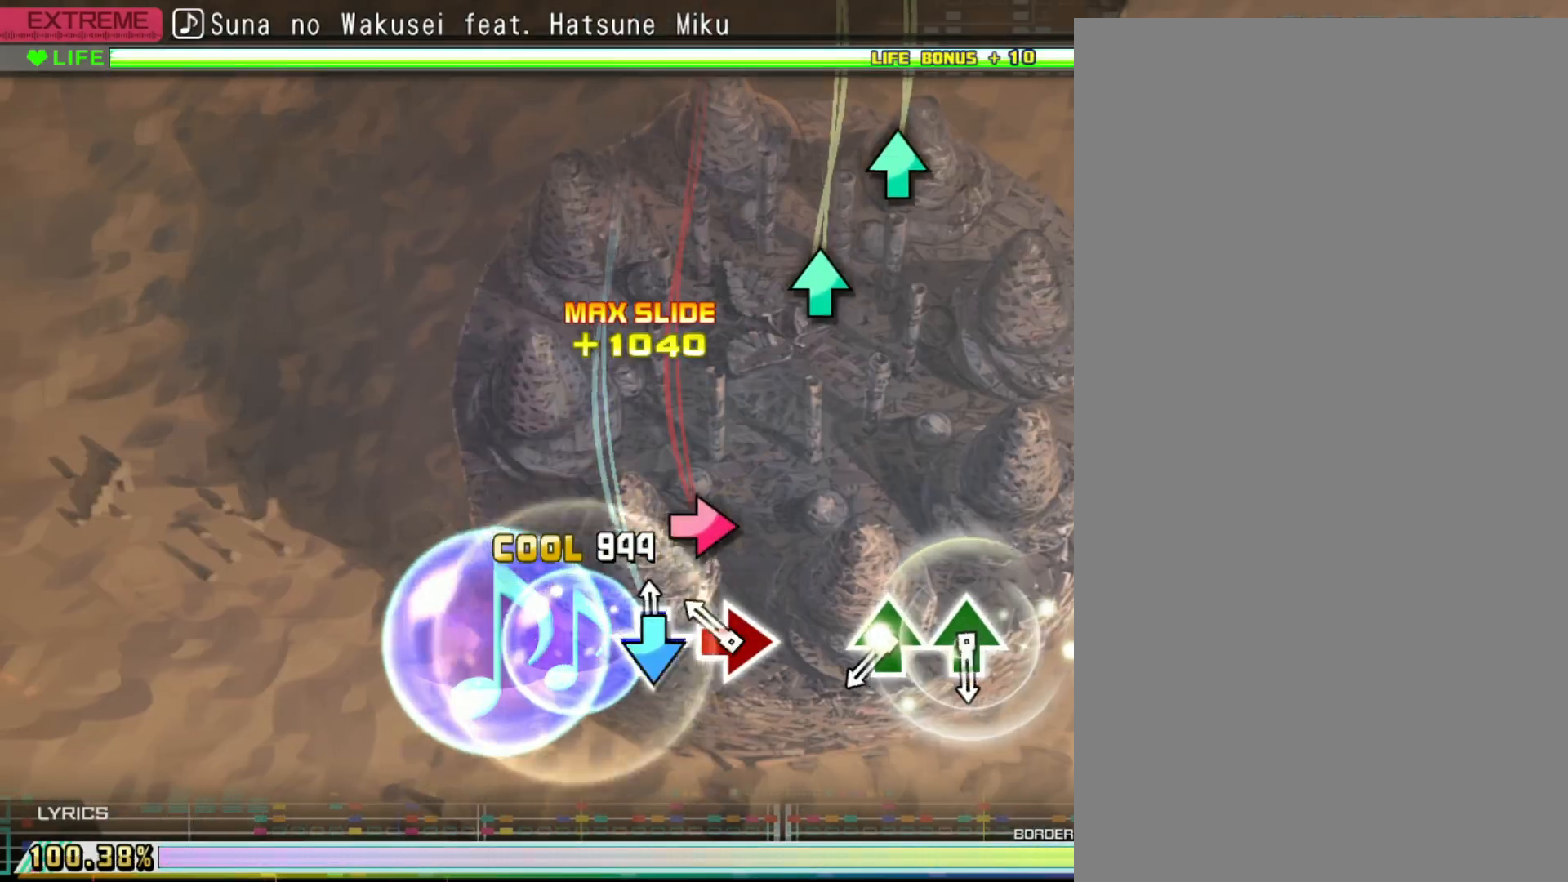
{"buttons": [], "left_stick": "center", "right_stick": "center", "events": [[100, "CIRCLE", "down"], [183, "CIRCLE", "up"], [400, "TRIANGLE", "down"], [467, "TRIANGLE", "up"]]}
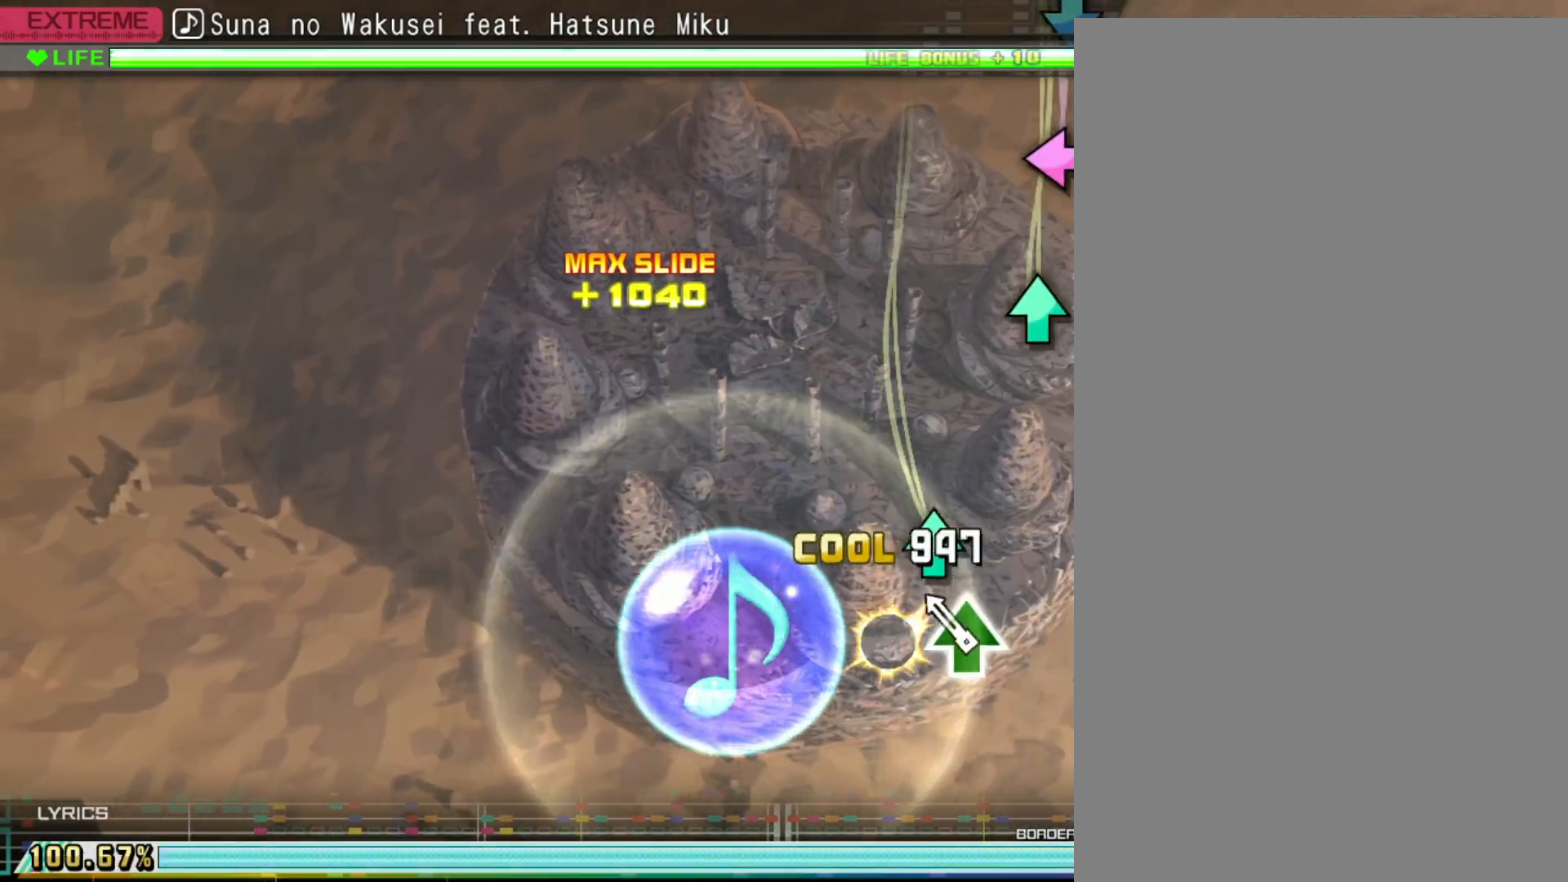
{"buttons": [], "left_stick": "center", "right_stick": "center", "events": [[83, "TRIANGLE", "down"], [183, "TRIANGLE", "up"], [367, "TRIANGLE", "down"], [450, "TRIANGLE", "up"]]}
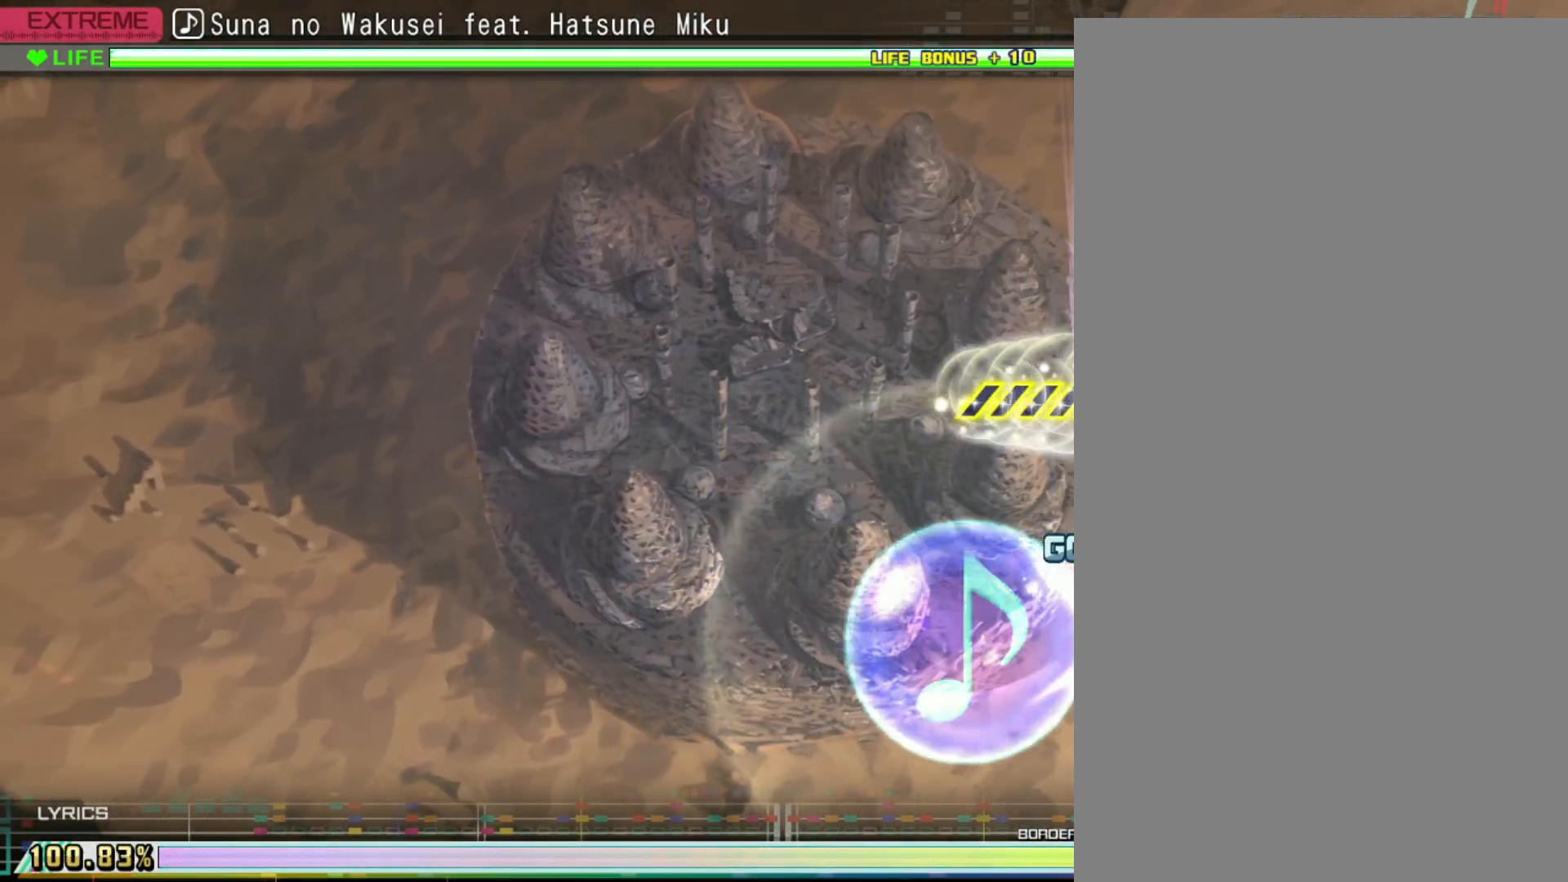
{"buttons": ["CROSS"], "left_stick": "center", "right_stick": "center", "events": [[33, "SQUARE", "down"], [117, "SQUARE", "up"], [183, "CROSS", "down"], [250, "CROSS", "up"], [350, "CIRCLE", "down"], [417, "CIRCLE", "up"], [500, "CROSS", "down"]]}
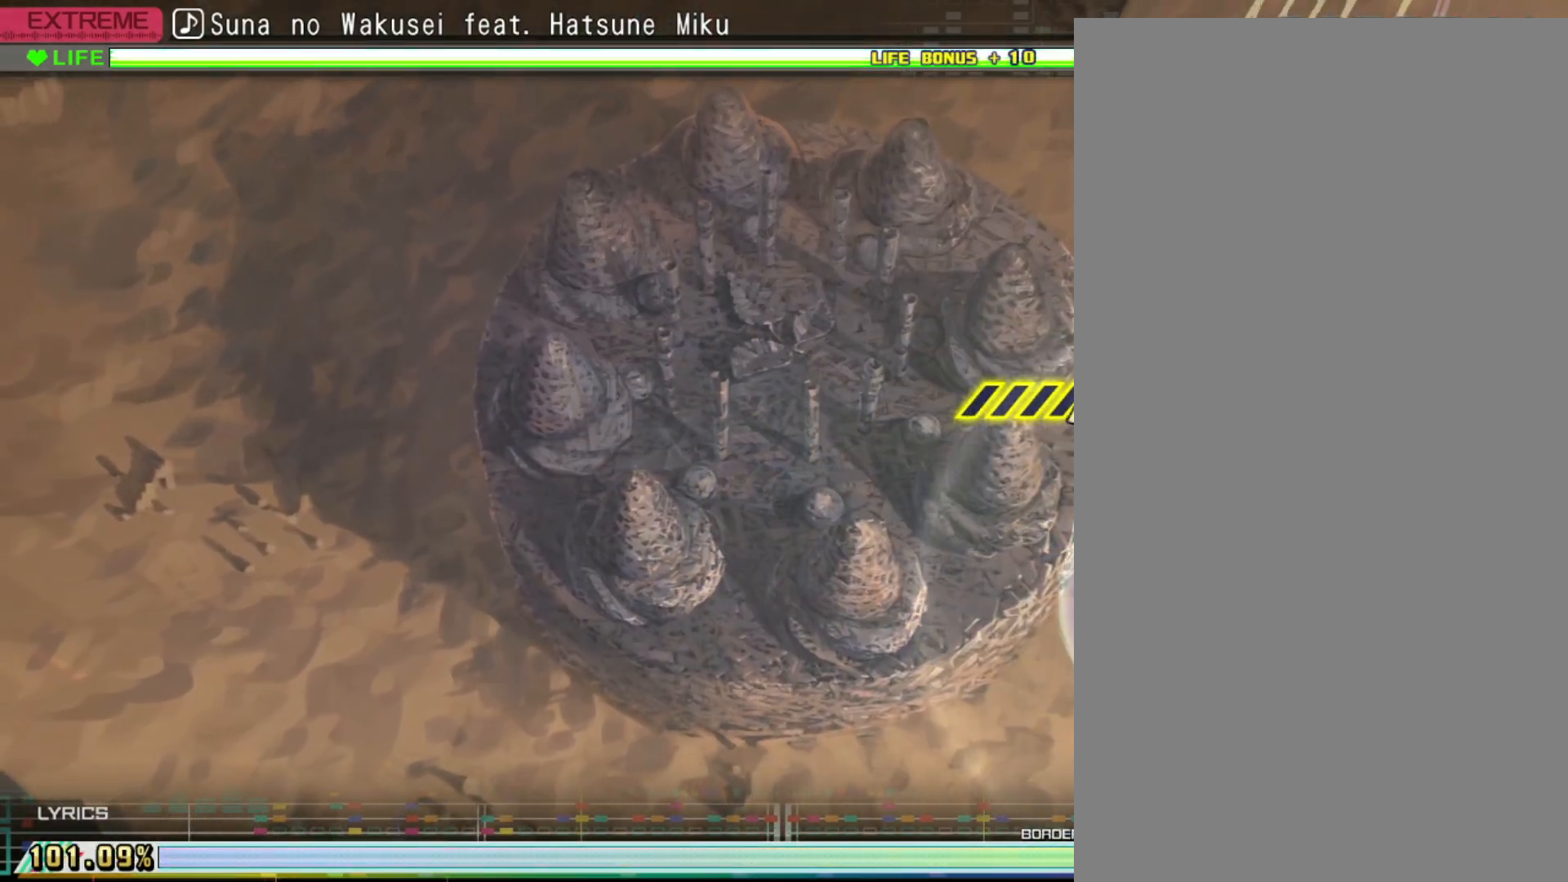
{"buttons": [], "left_stick": "left", "right_stick": "center", "events": [[67, "CROSS", "up"], [150, "SQUARE", "down"], [250, "SQUARE", "up"], [267, "left_stick", "left"]]}
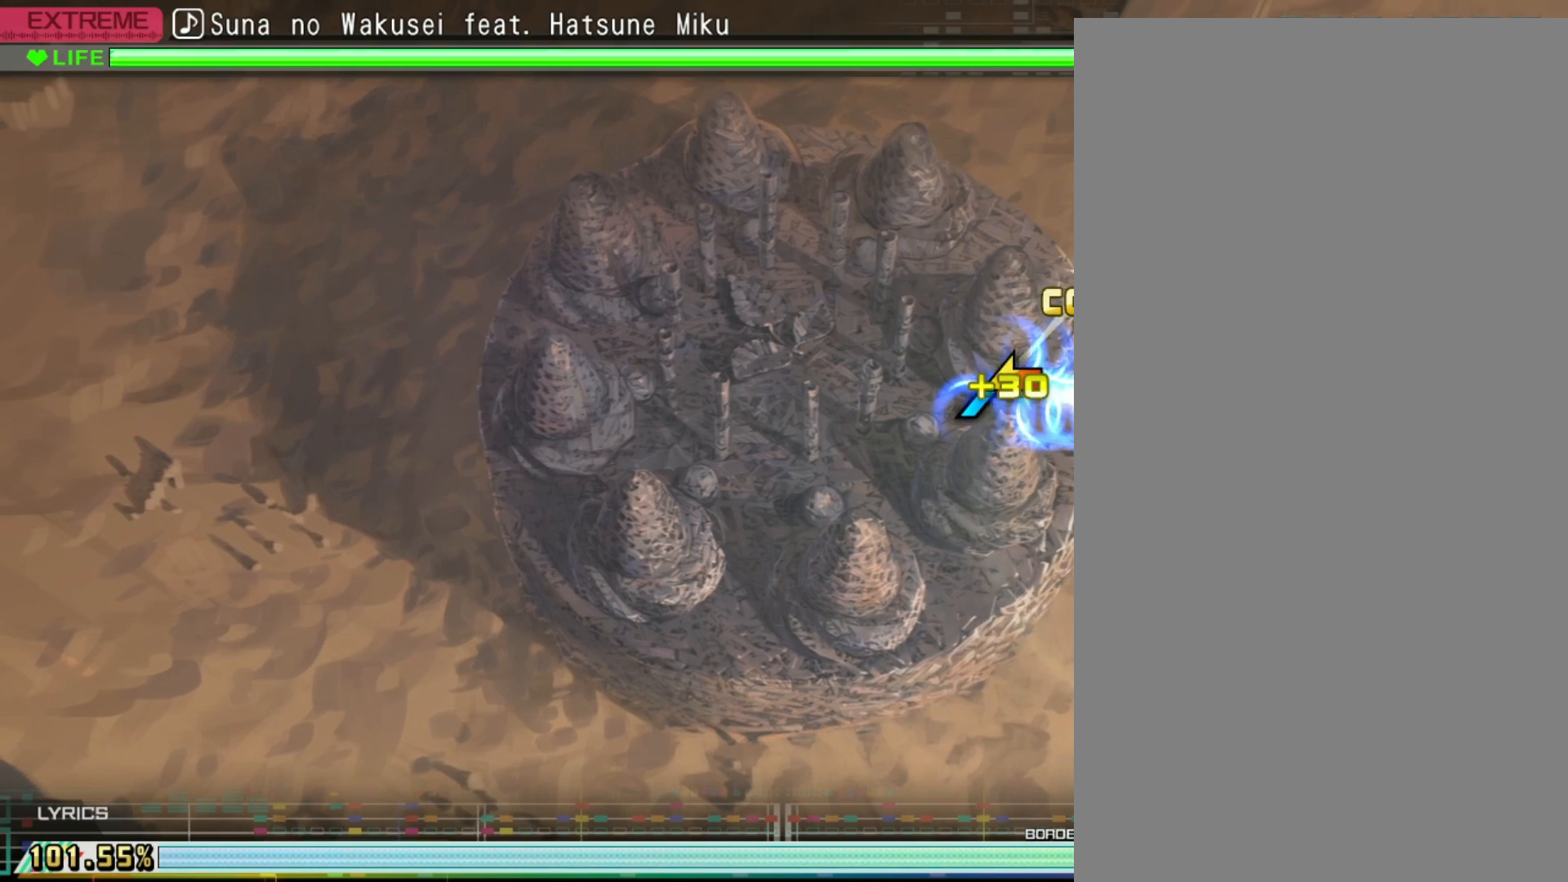
{"buttons": [], "left_stick": "center", "right_stick": "center", "events": [[183, "left_stick", "center"]]}
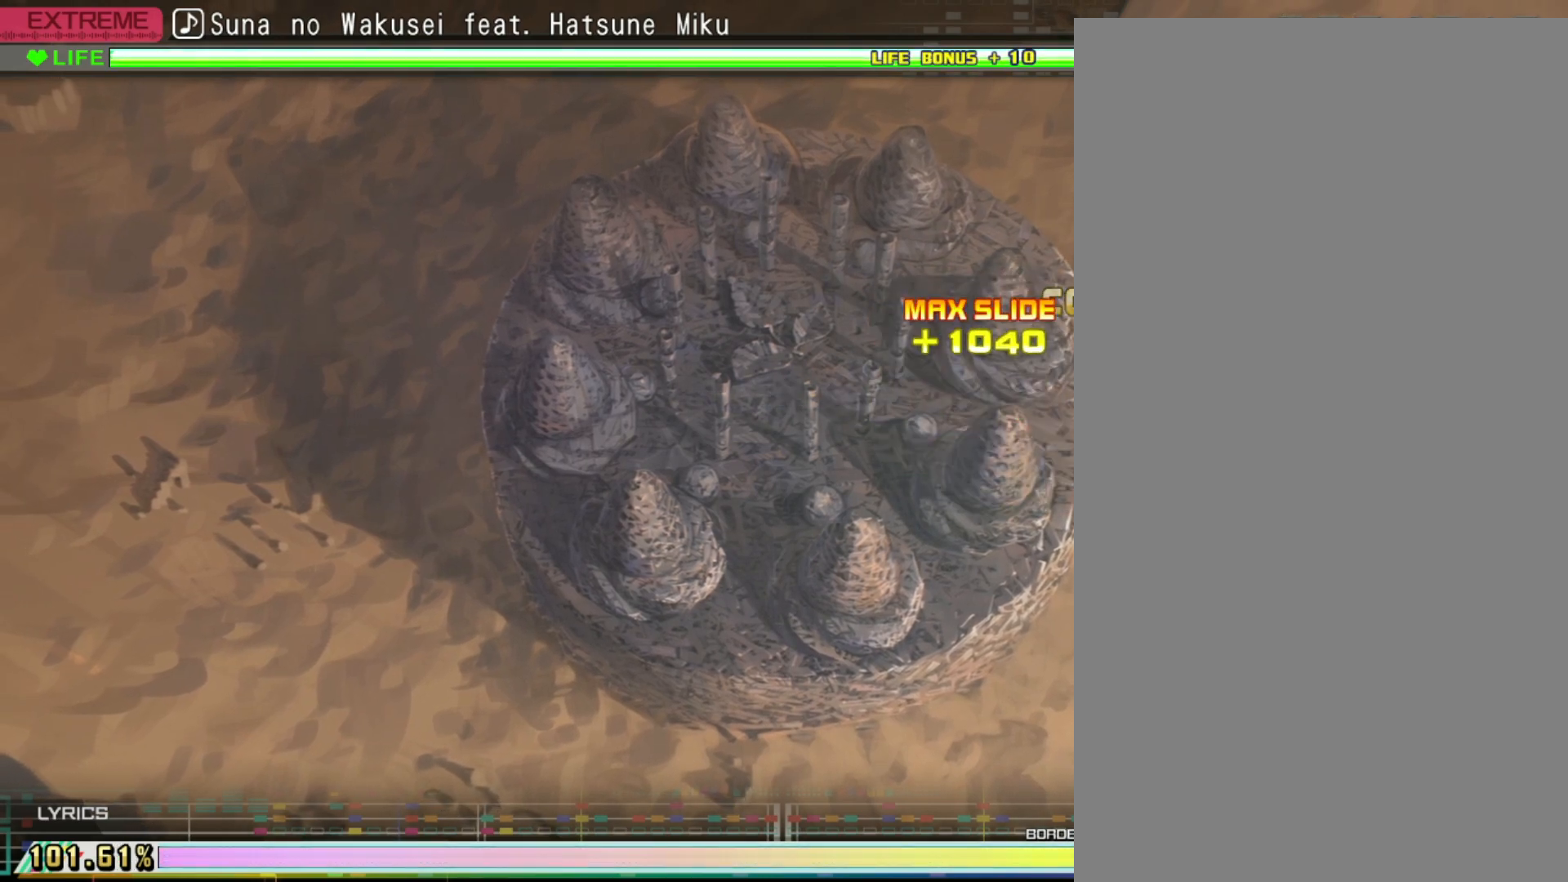
{"buttons": [], "left_stick": "center", "right_stick": "center", "events": []}